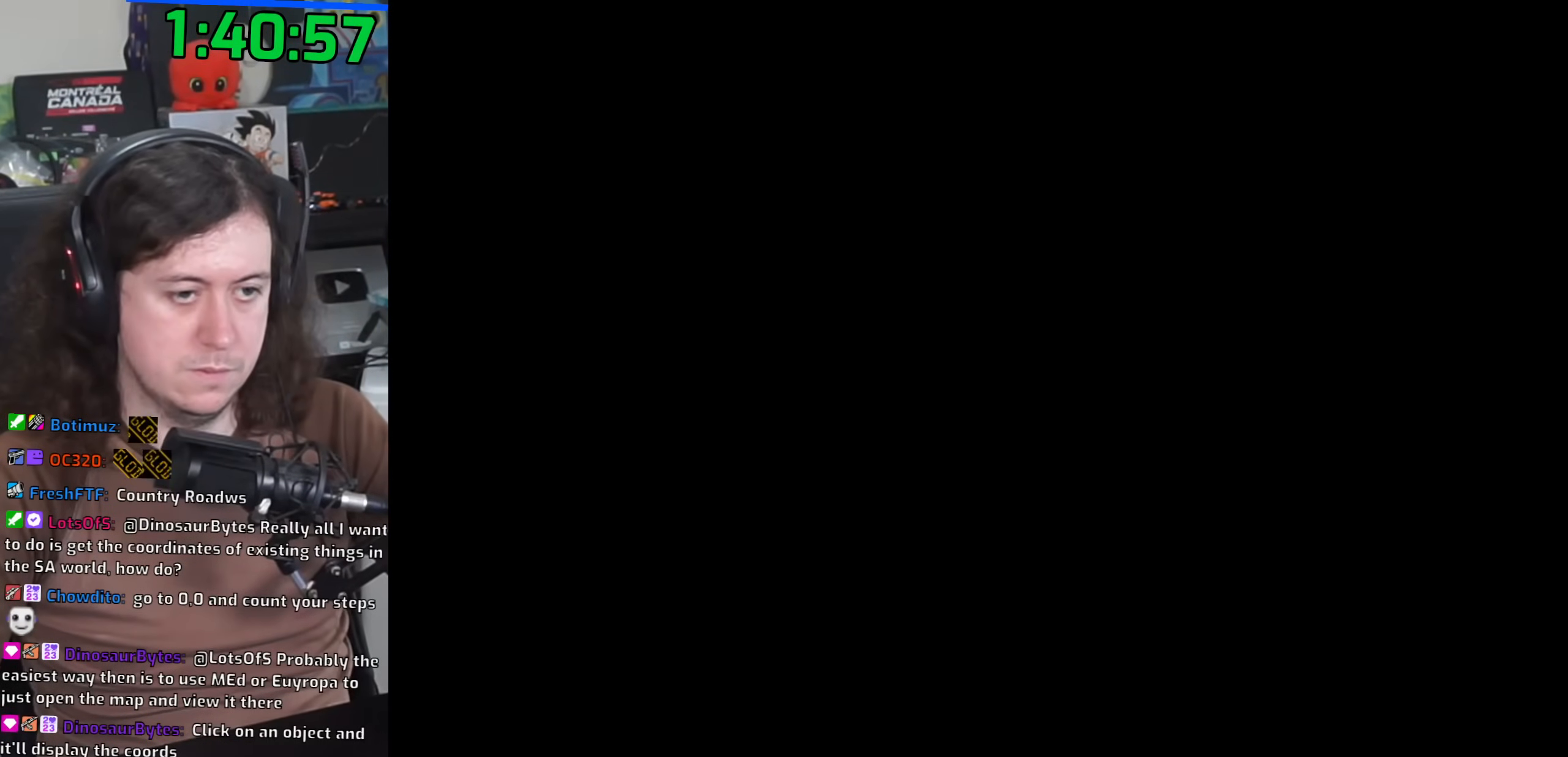
Gameplay with keyboard and mouse; each line is a JSON object with the keys and mouse buttons held at the frame after it. "events" lists presses ("down") and releases ("up") of "1", "2", "3", "4", "5", "6", "8", "a", "alt", "b", "c", "ctrl", "d", "down", "e", "escape", "f", "f1", "f2", "f3", "g", "h", "left", "n", "num2", "q", "r", "right", "s", "shift", "space", "t", "tab", "up", "v", "w", "x", "y", "z", "mouse_left", "mouse_wheel" and "mouse_right" between this image and that frame as [ms after this image, input, new state], when the widget could be followed in between. "mouse_left", "mouse_wheel", "mouse_right" = the "left", "wheel", "right" buttons of the "mouse" list. No other keys are recorded. "wheel" means that the mouse wheel is clicked or scrolled. Mouse movement is not recorded.
{"keys": ["space"], "mouse": [], "events": [[33, "space", "down"], [67, "d", "up"], [117, "a", "down"], [117, "w", "down"], [150, "space", "up"], [183, "a", "up"], [200, "w", "up"], [217, "d", "down"], [250, "space", "down"], [283, "d", "up"], [317, "a", "down"], [317, "w", "down"], [383, "space", "up"], [400, "a", "up"], [400, "w", "up"], [417, "d", "down"], [467, "space", "down"], [500, "d", "up"]]}
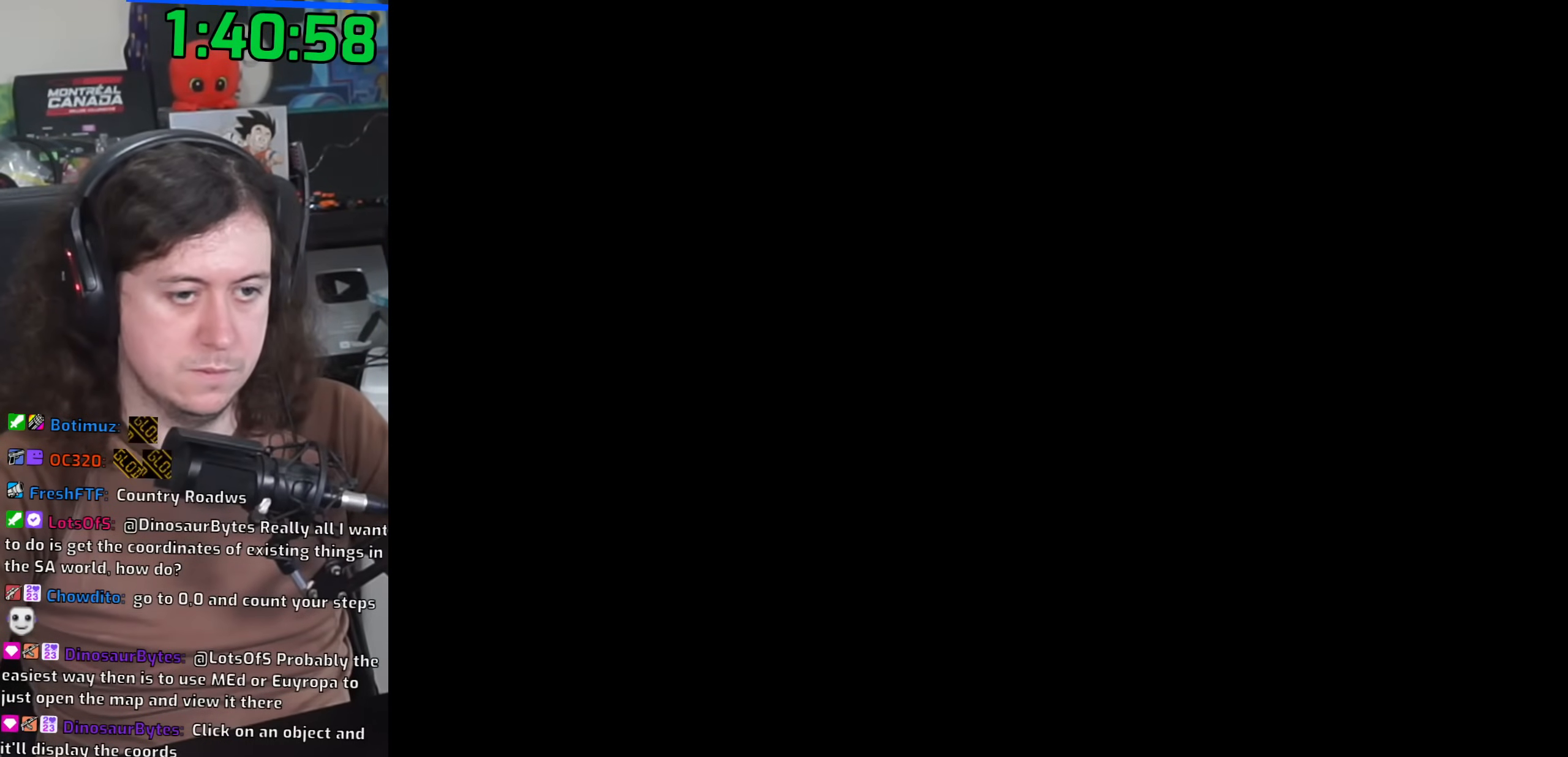
{"keys": ["a", "w"], "mouse": [], "events": [[33, "a", "down"], [33, "w", "down"], [50, "space", "up"], [117, "a", "up"], [117, "w", "up"], [133, "d", "down"], [183, "space", "down"], [200, "d", "up"], [250, "a", "down"], [250, "w", "down"], [283, "space", "up"], [300, "a", "up"], [317, "w", "up"], [383, "space", "down"], [450, "a", "down"], [450, "w", "down"], [467, "space", "up"]]}
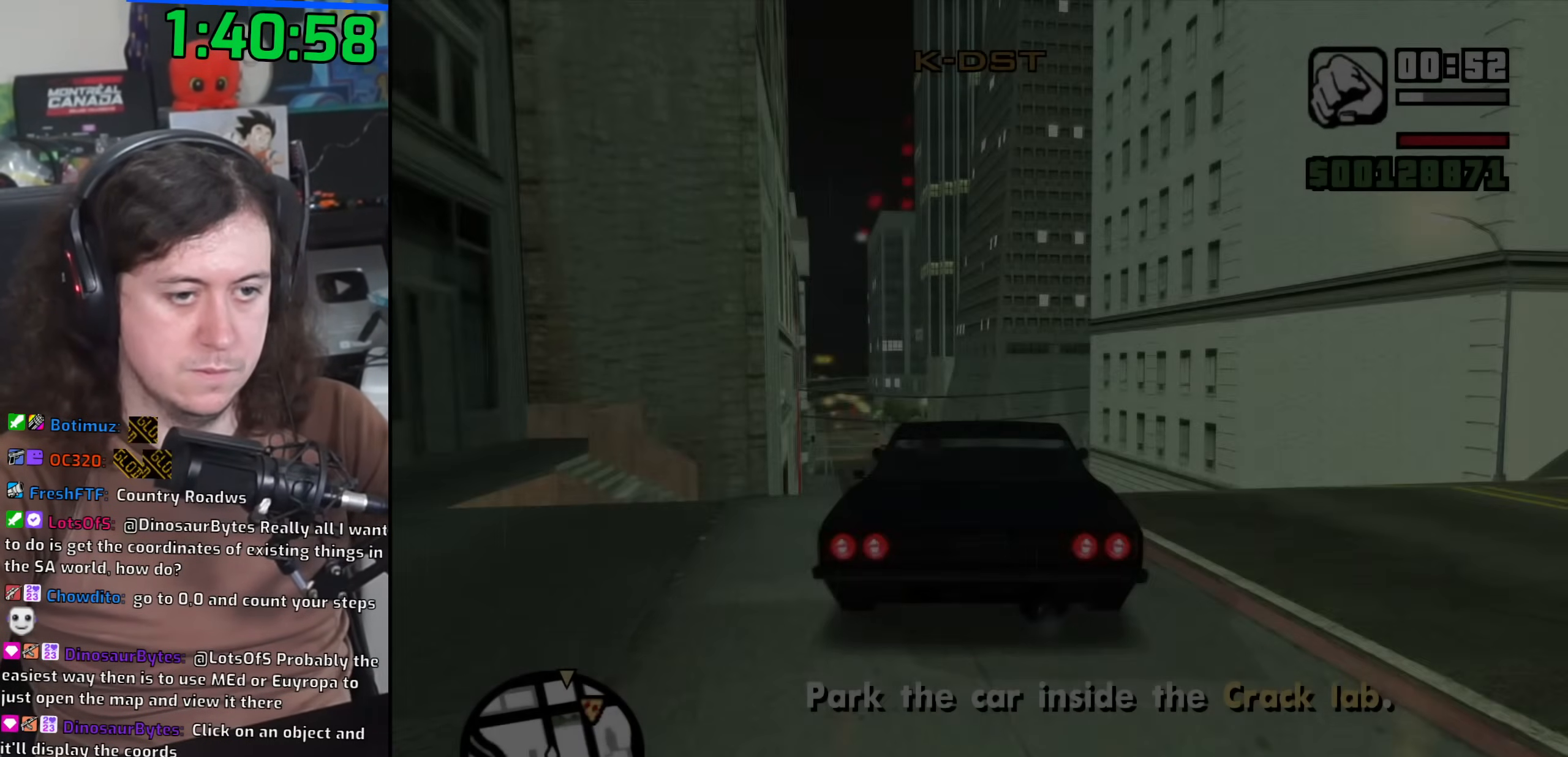
{"keys": ["w"], "mouse": [], "events": [[17, "a", "up"], [50, "d", "down"], [50, "w", "up"], [67, "w", "down"], [117, "d", "up"]]}
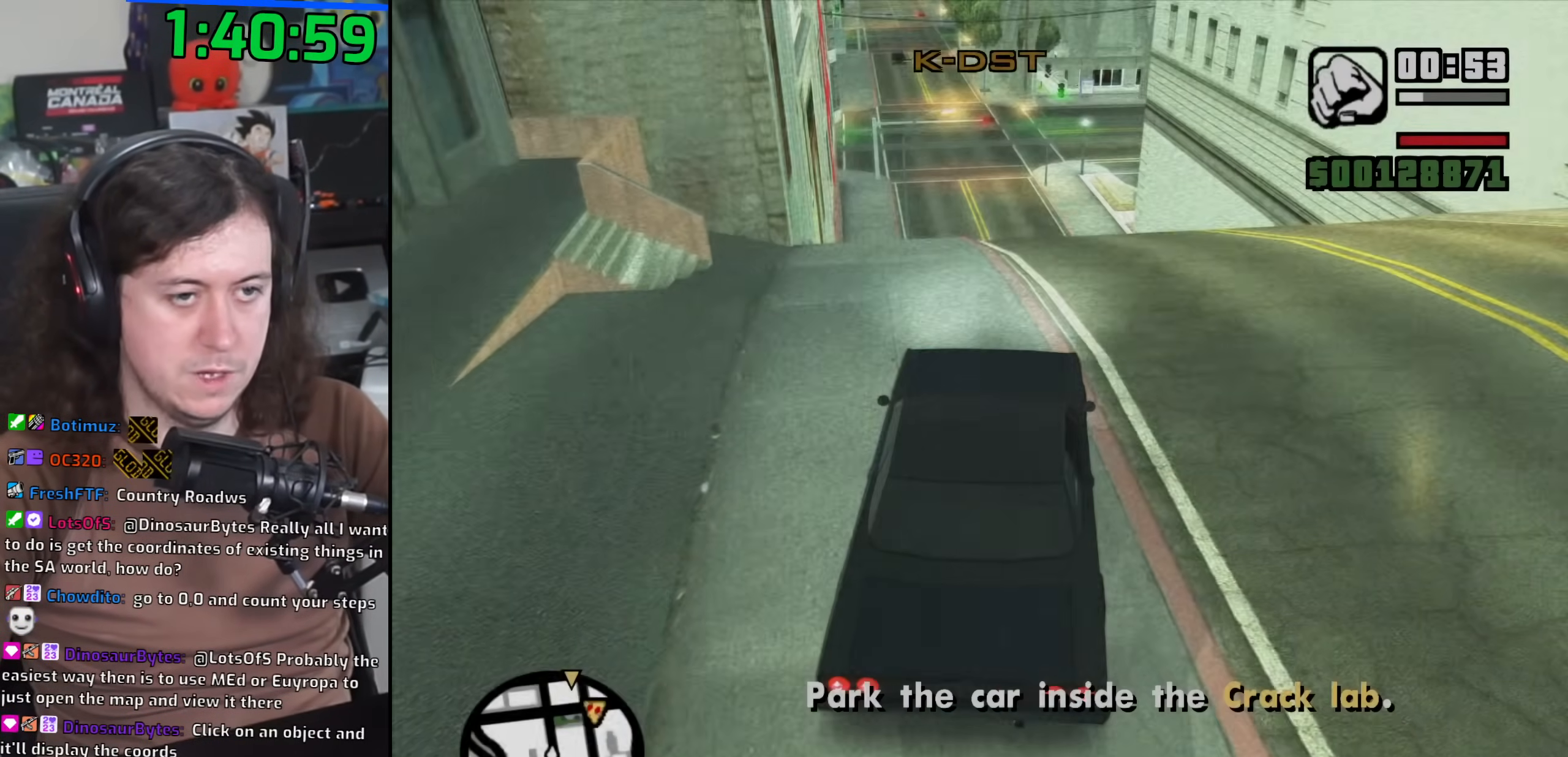
{"keys": ["w"], "mouse": [], "events": []}
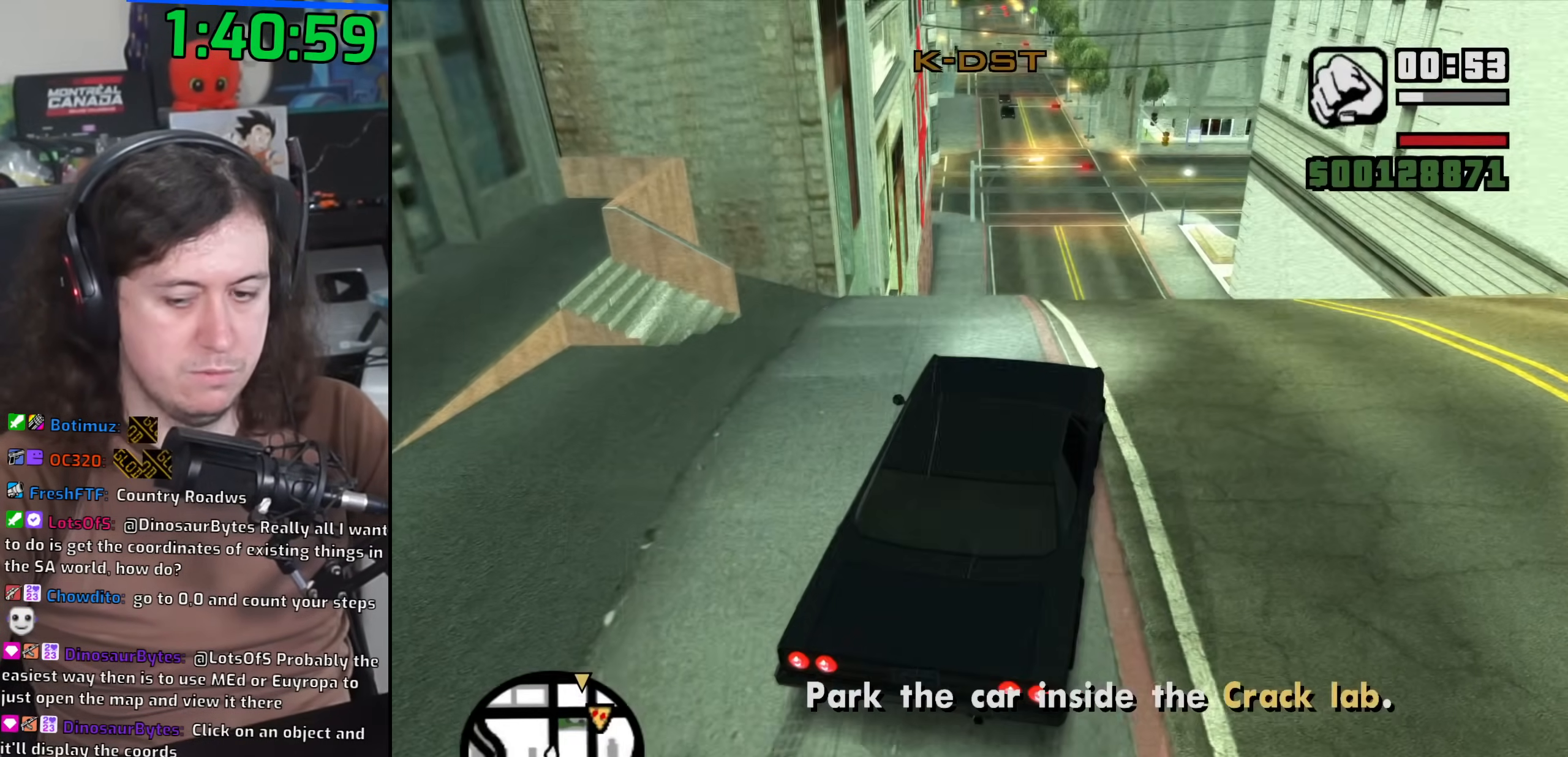
{"keys": ["w"], "mouse": [], "events": []}
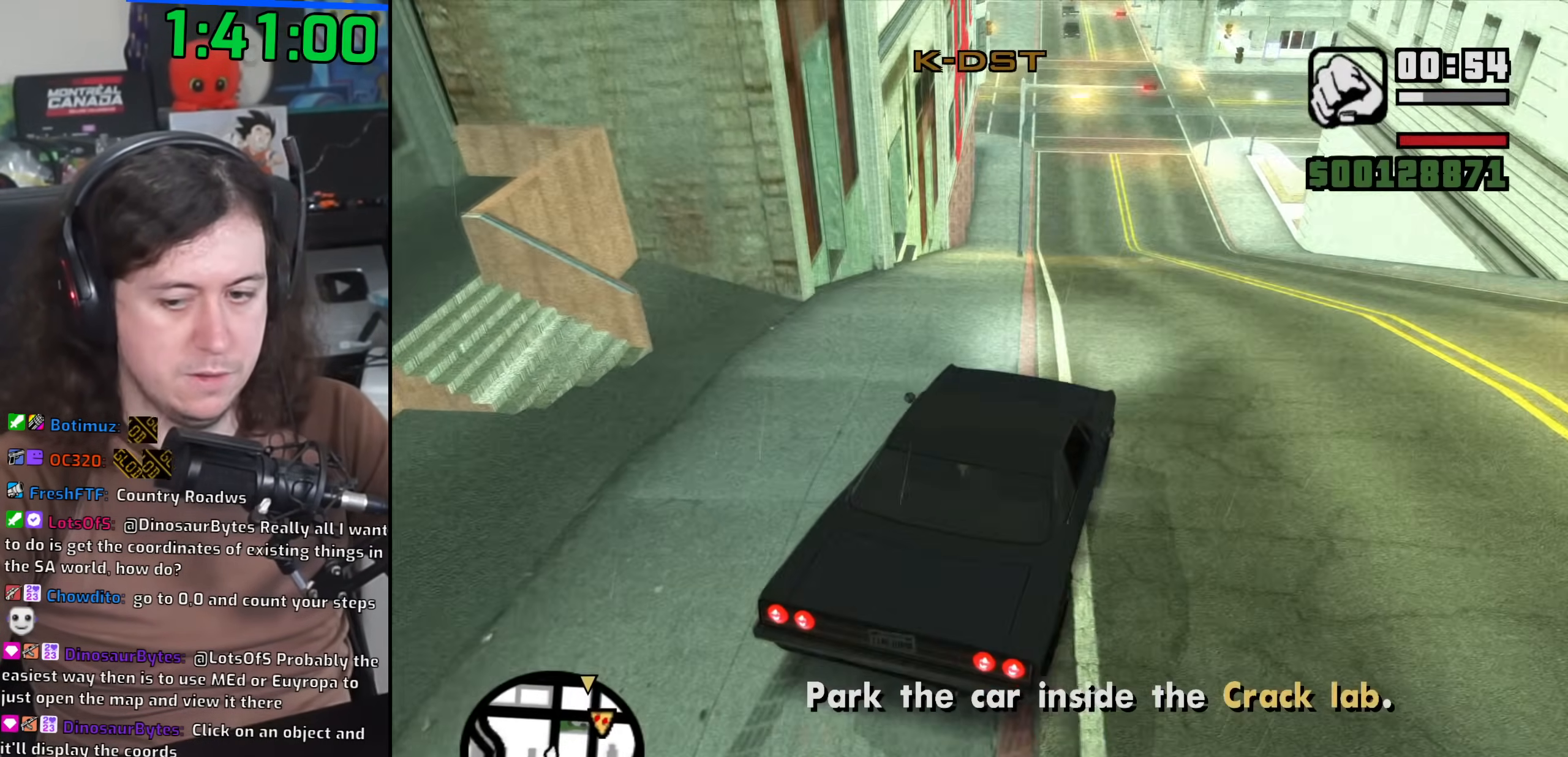
{"keys": ["w"], "mouse": [], "events": []}
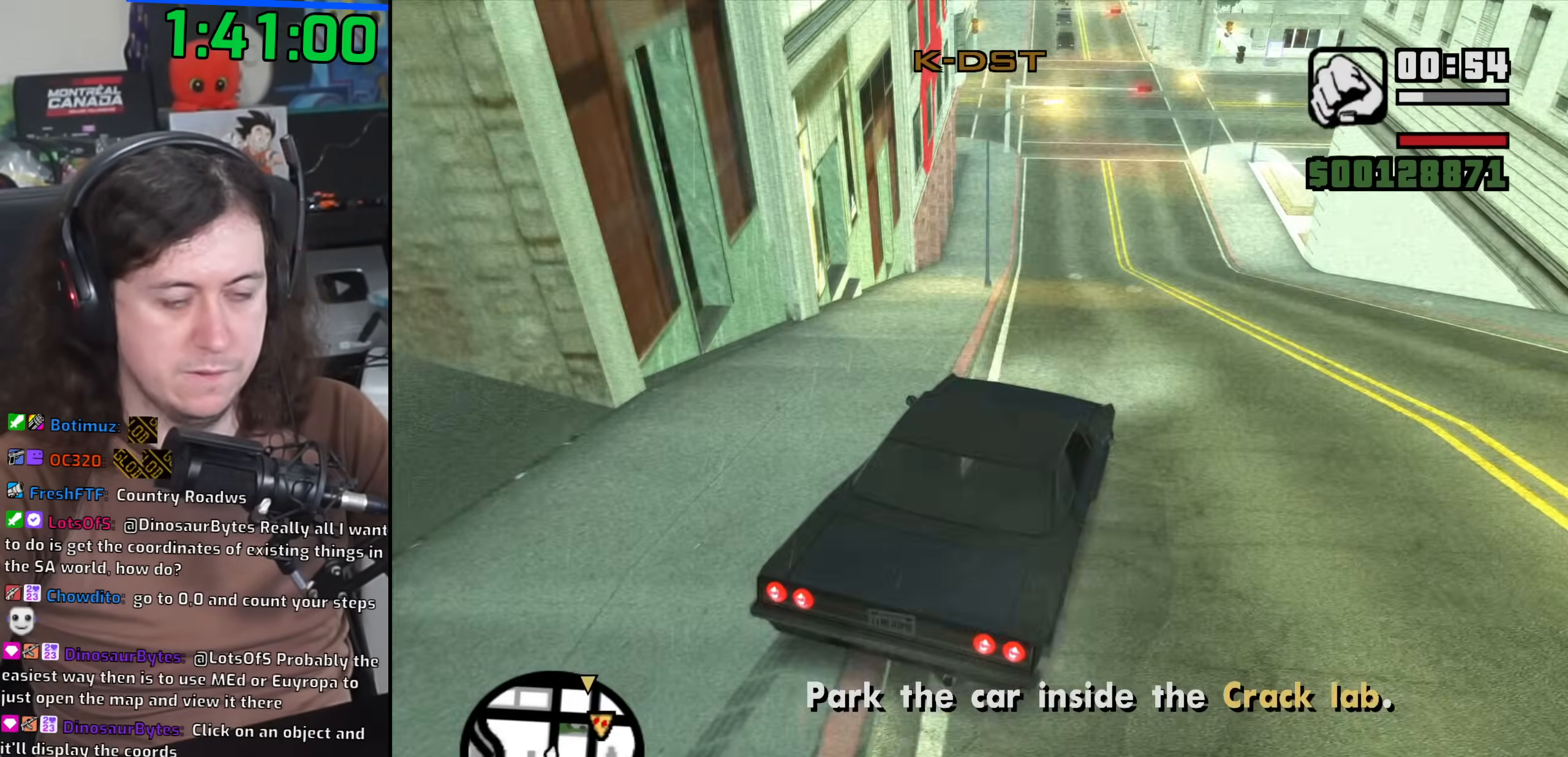
{"keys": ["w"], "mouse": [], "events": []}
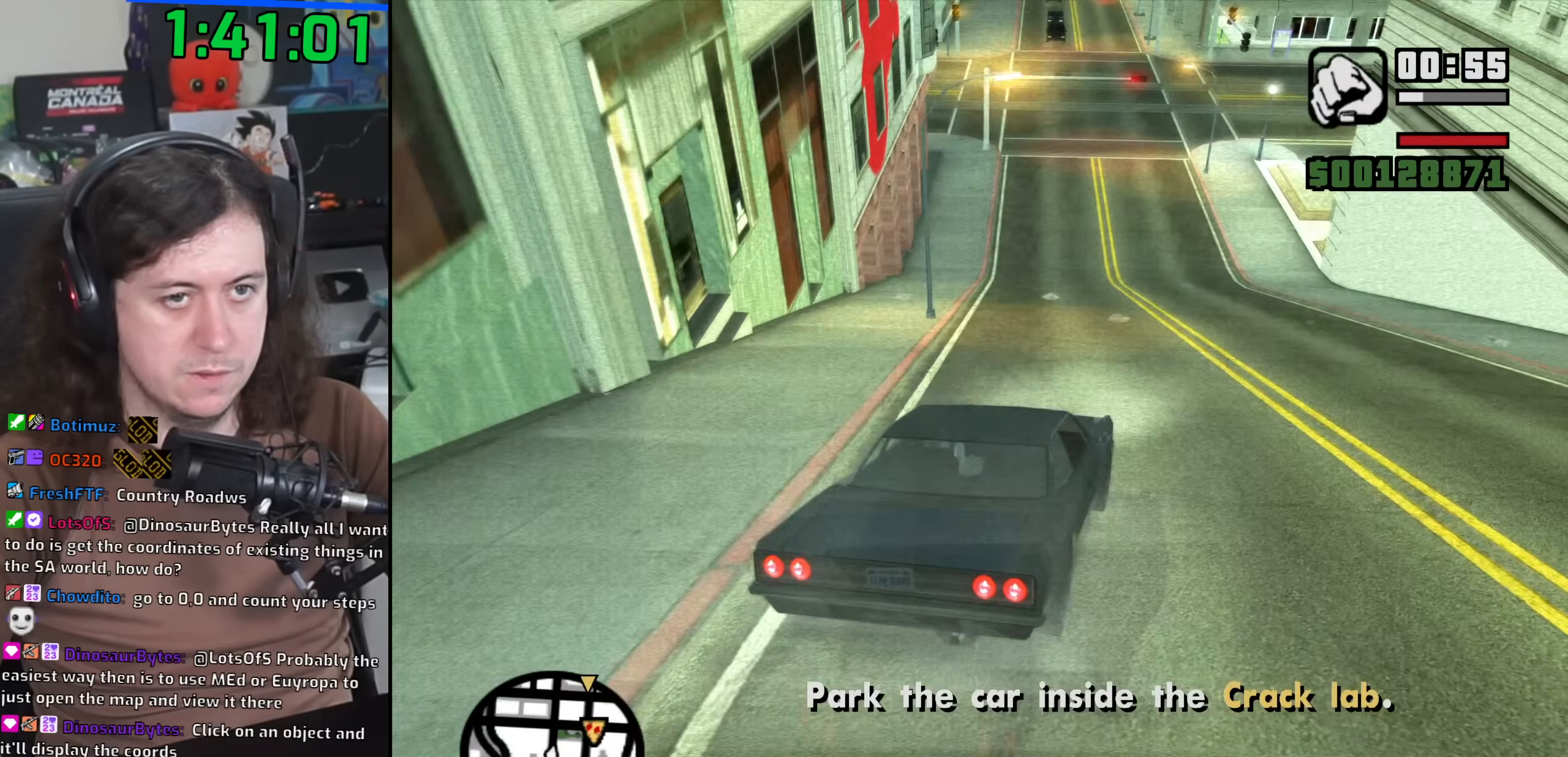
{"keys": ["w"], "mouse": [], "events": []}
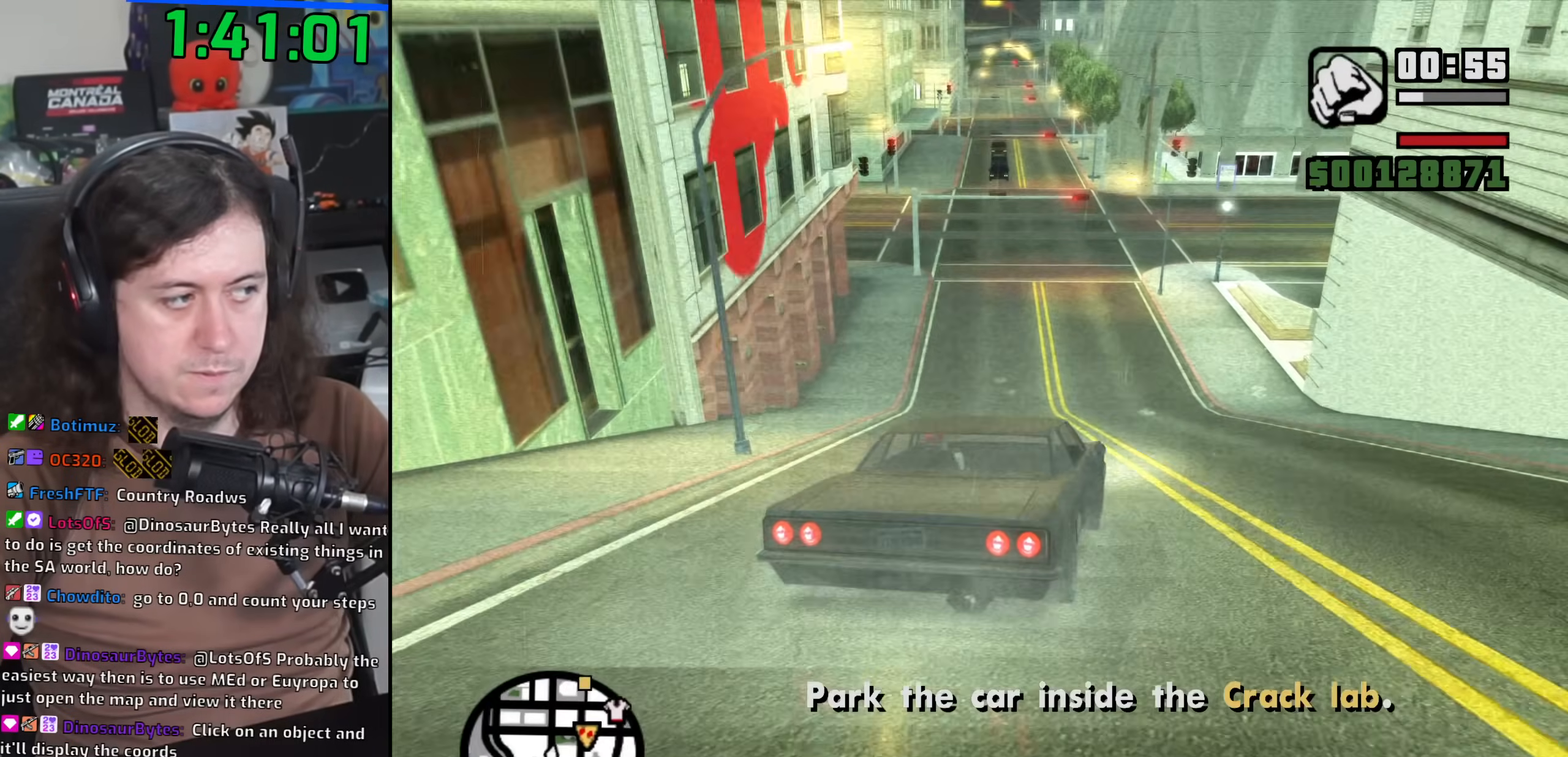
{"keys": ["a", "w"], "mouse": [], "events": [[117, "a", "down"], [217, "a", "up"], [500, "a", "down"]]}
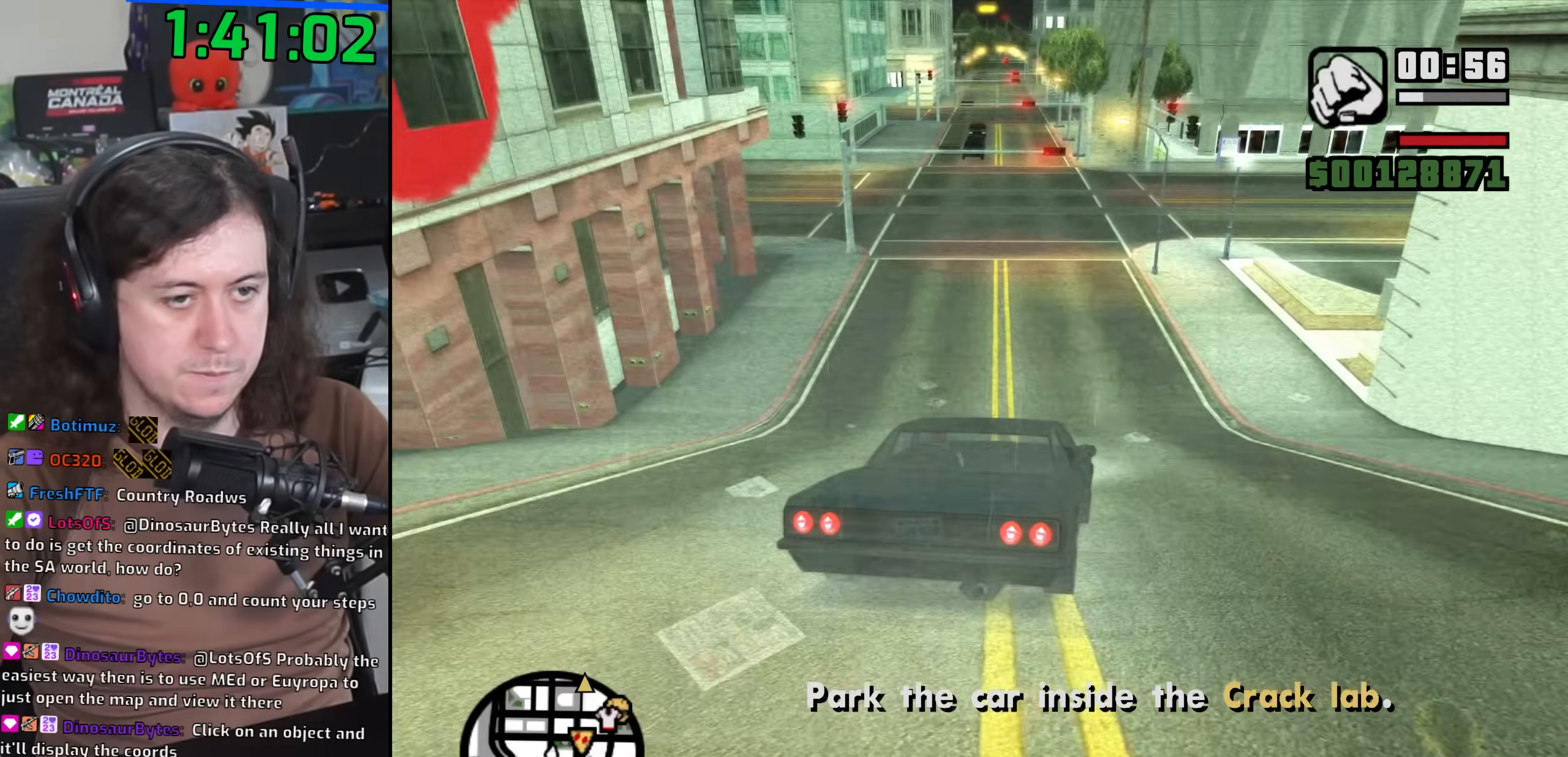
{"keys": ["a", "w"], "mouse": [], "events": [[150, "a", "up"], [417, "a", "down"]]}
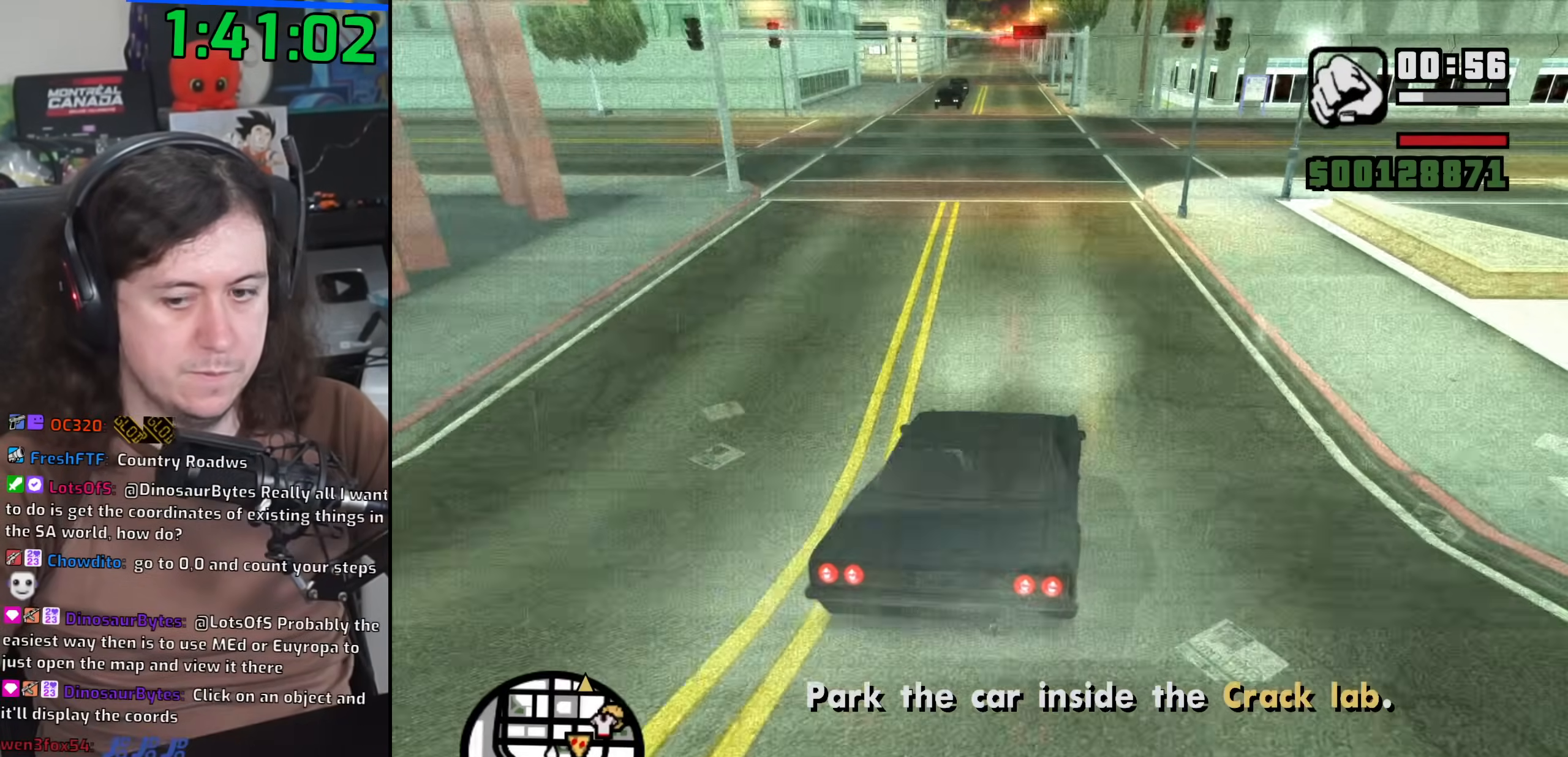
{"keys": ["a", "w"], "mouse": [], "events": [[17, "a", "up"], [400, "a", "down"]]}
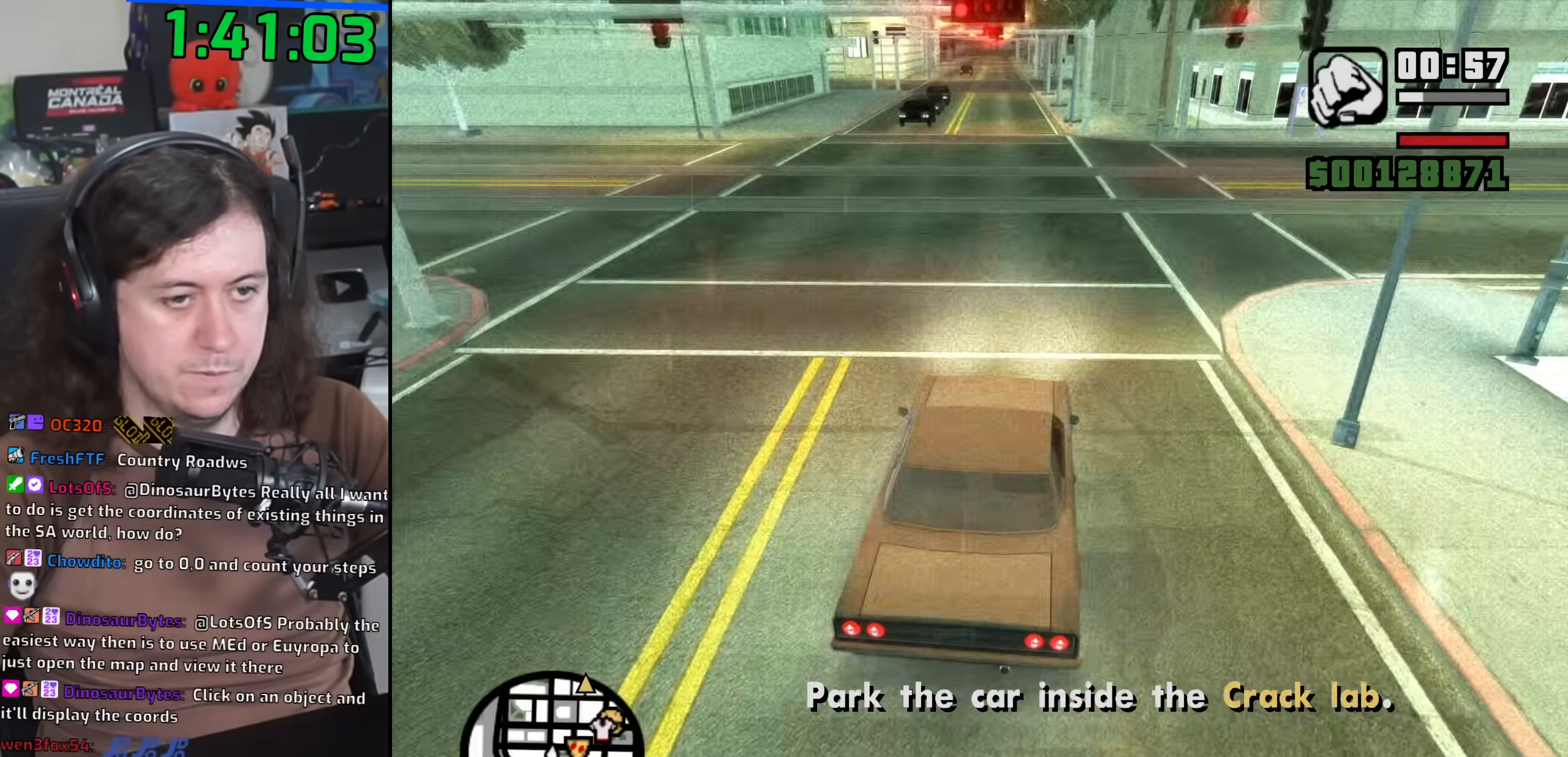
{"keys": ["w"], "mouse": [], "events": [[17, "a", "up"], [183, "6", "down"], [333, "6", "up"], [383, "a", "down"], [450, "6", "down"], [467, "a", "up"], [500, "6", "up"]]}
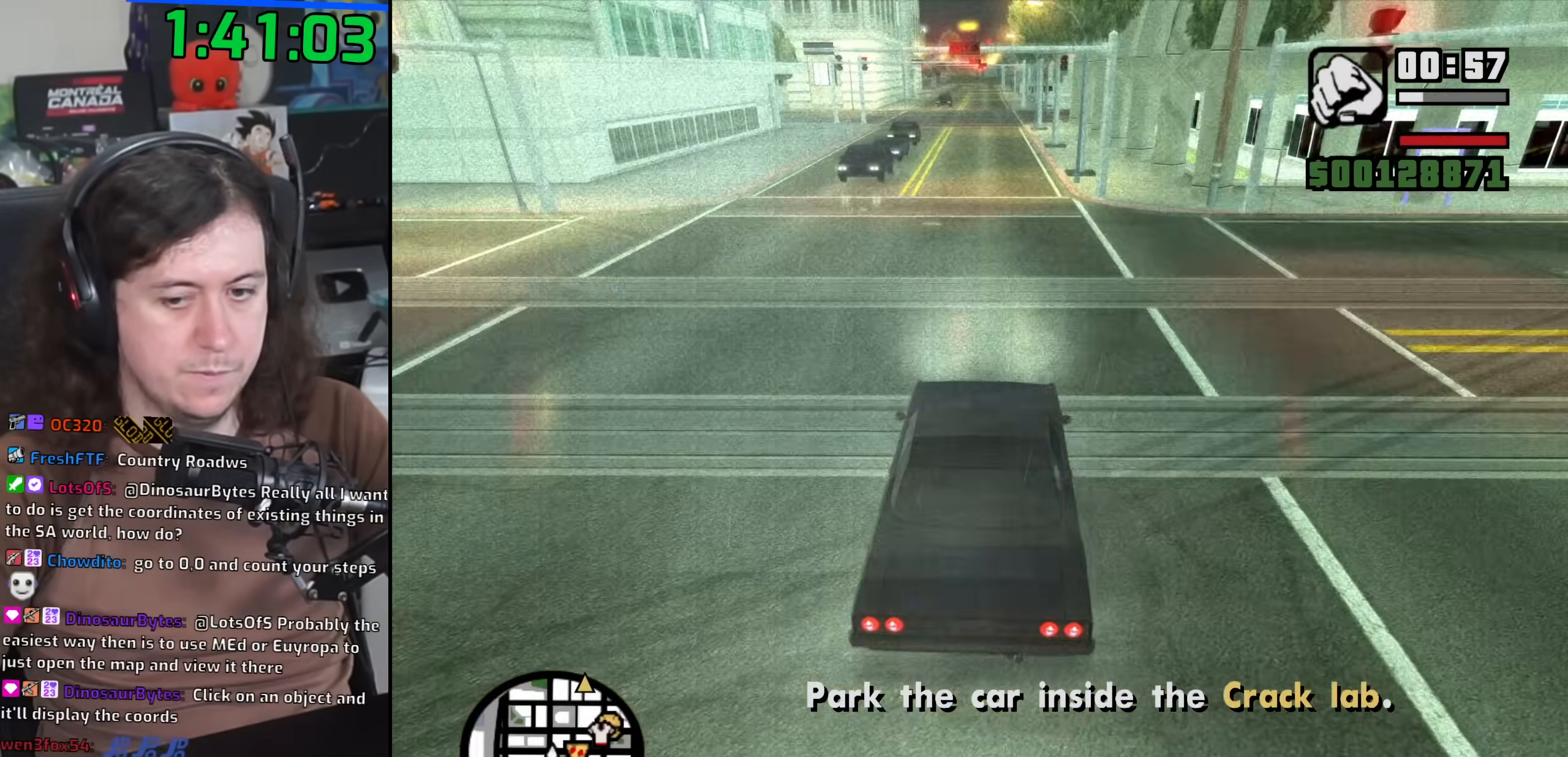
{"keys": ["w"], "mouse": [], "events": [[100, "6", "down"], [233, "6", "up"], [367, "6", "down"], [500, "6", "up"]]}
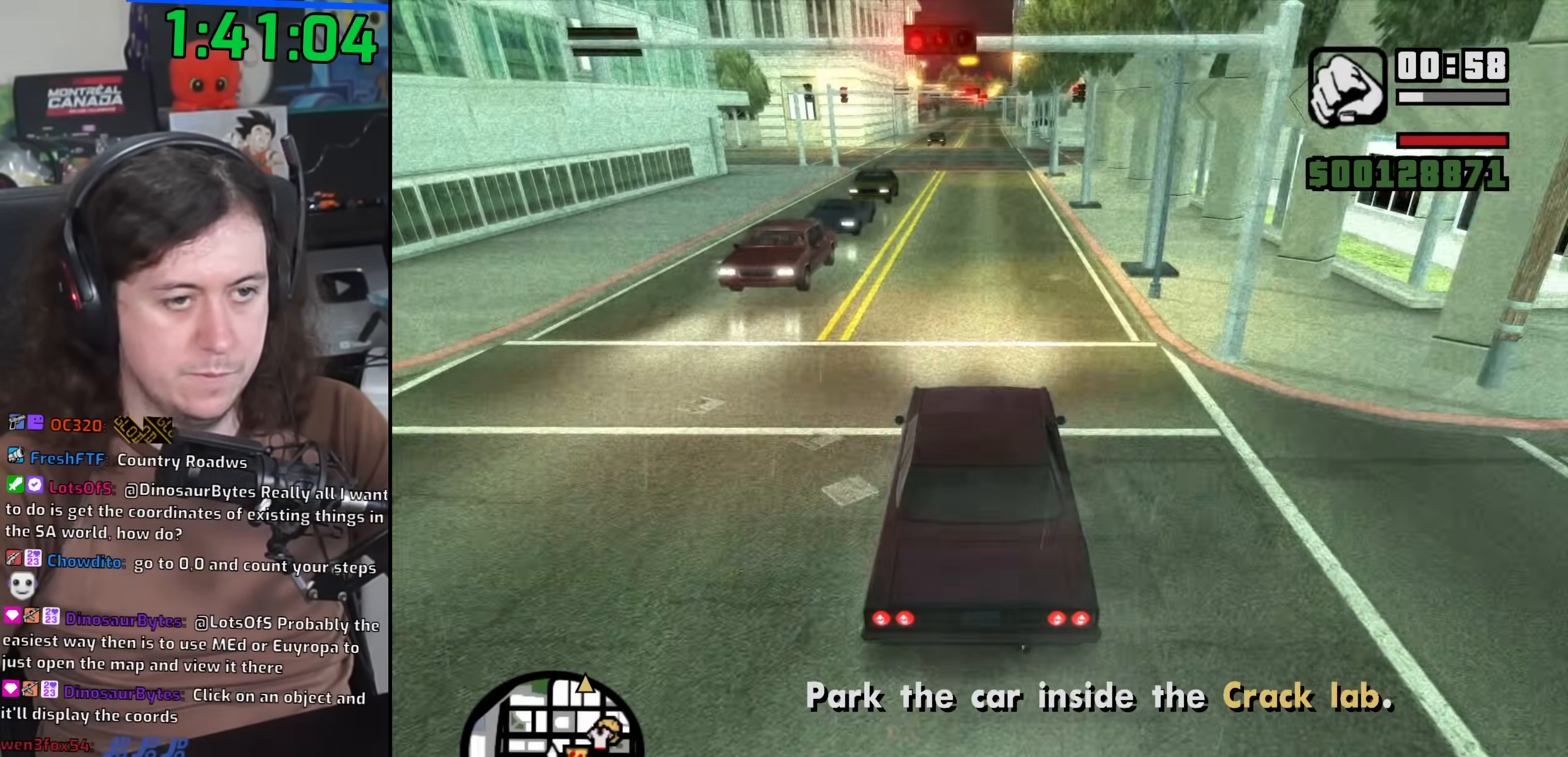
{"keys": ["w"], "mouse": [], "events": [[117, "6", "down"], [250, "6", "up"], [367, "6", "down"], [483, "6", "up"]]}
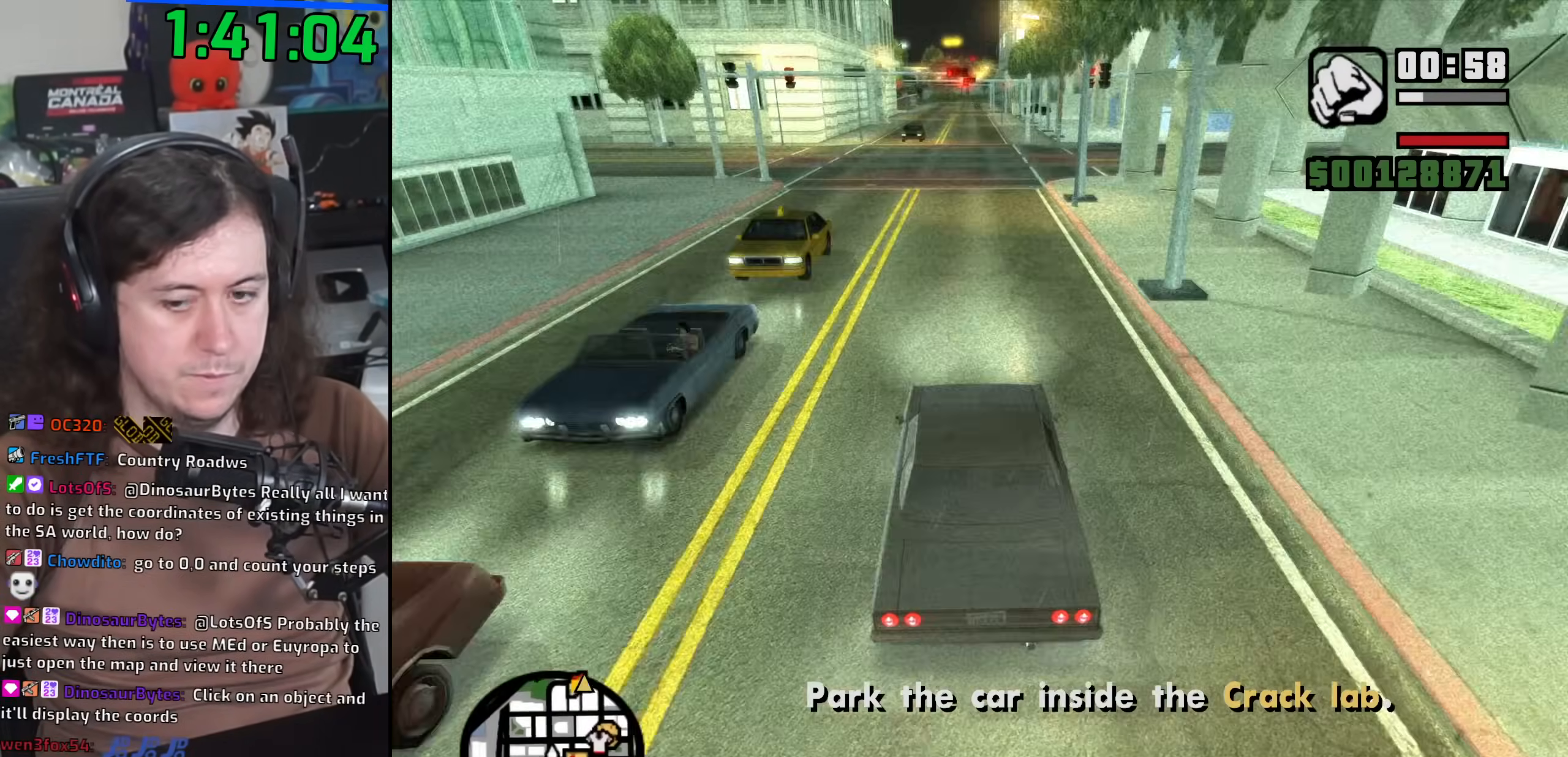
{"keys": ["w"], "mouse": [], "events": [[100, "6", "down"], [183, "6", "up"], [267, "6", "down"], [383, "6", "up"]]}
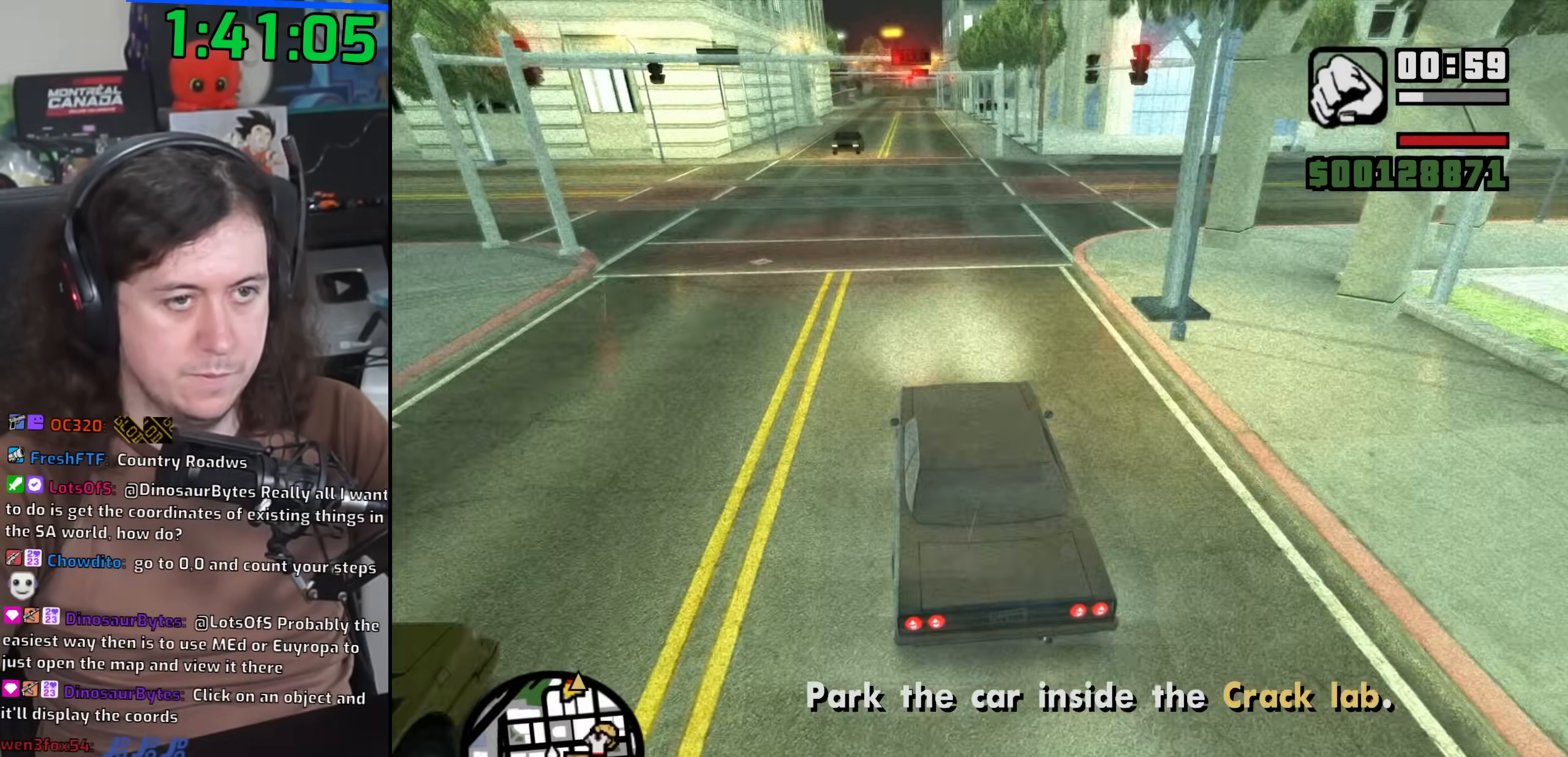
{"keys": ["w"], "mouse": [], "events": [[17, "6", "down"], [133, "6", "up"], [267, "6", "down"], [367, "a", "down"], [400, "6", "up"], [433, "a", "up"]]}
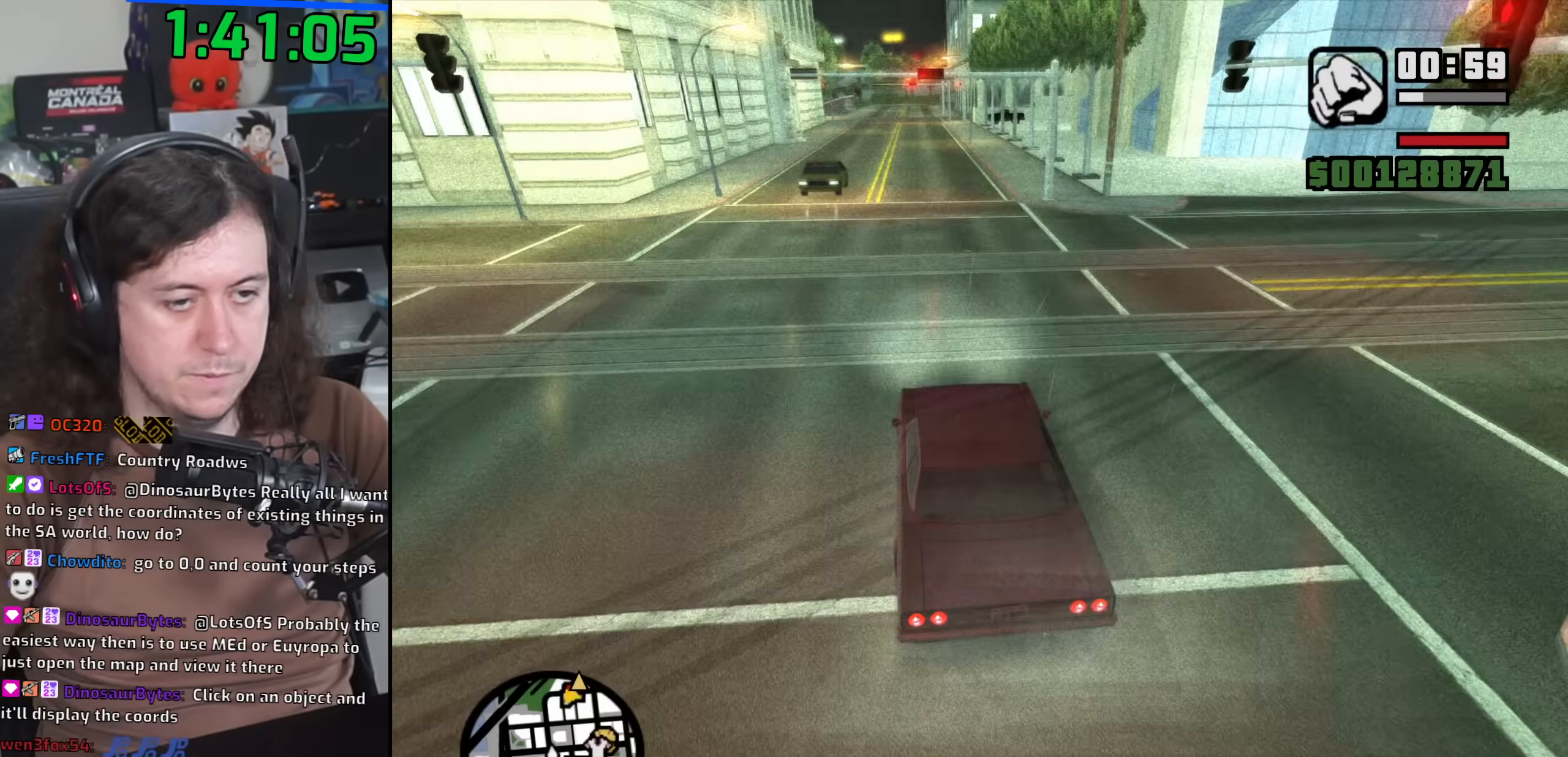
{"keys": ["6", "w"], "mouse": [], "events": [[17, "6", "down"], [100, "6", "up"], [183, "6", "down"], [283, "6", "up"], [417, "6", "down"]]}
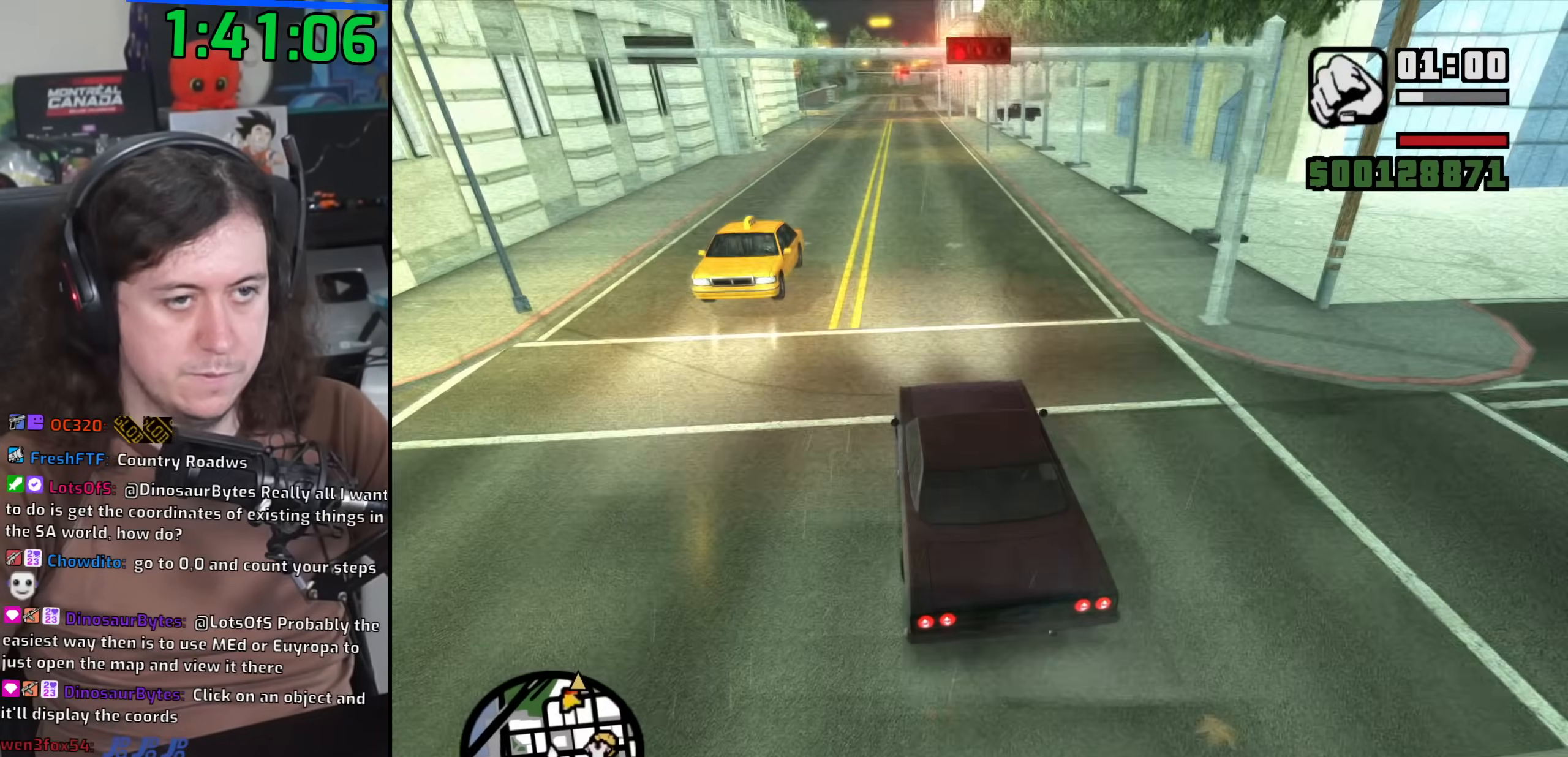
{"keys": ["6", "w"], "mouse": [], "events": [[33, "6", "up"], [167, "6", "down"], [300, "6", "up"], [417, "6", "down"]]}
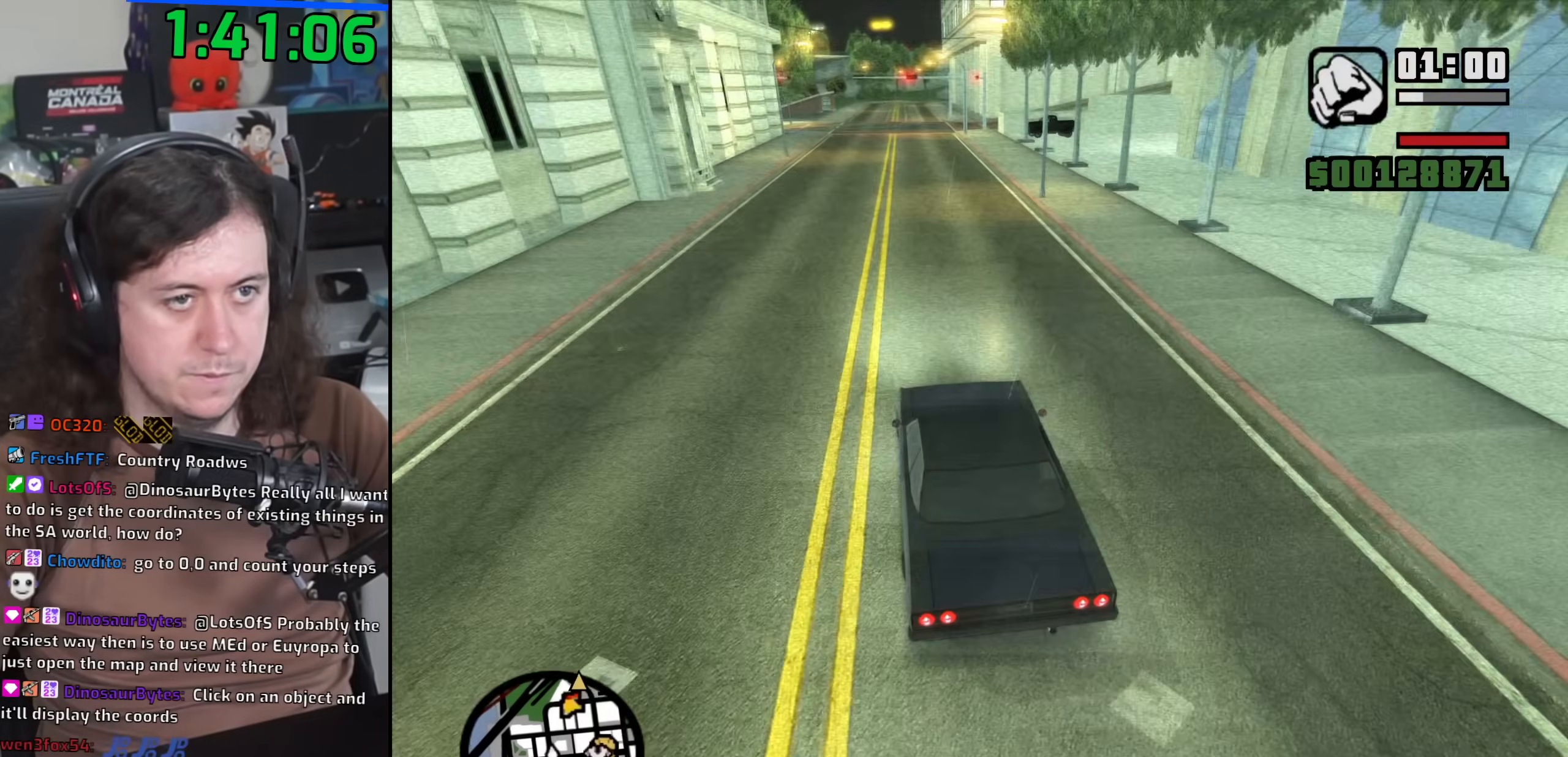
{"keys": ["w"], "mouse": [], "events": [[50, "6", "up"], [167, "6", "down"], [267, "6", "up"], [333, "6", "down"], [433, "6", "up"]]}
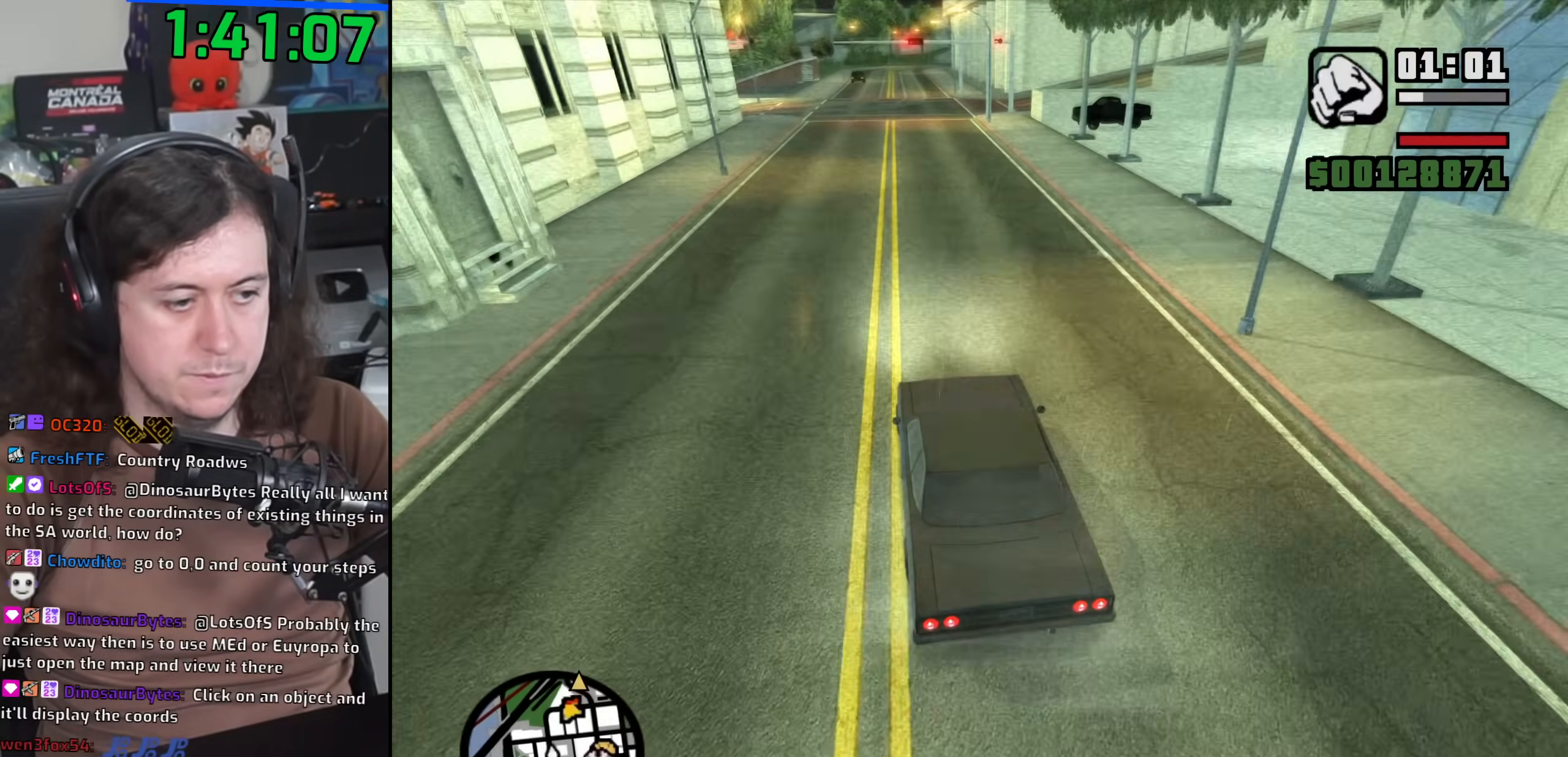
{"keys": ["w"], "mouse": [], "events": []}
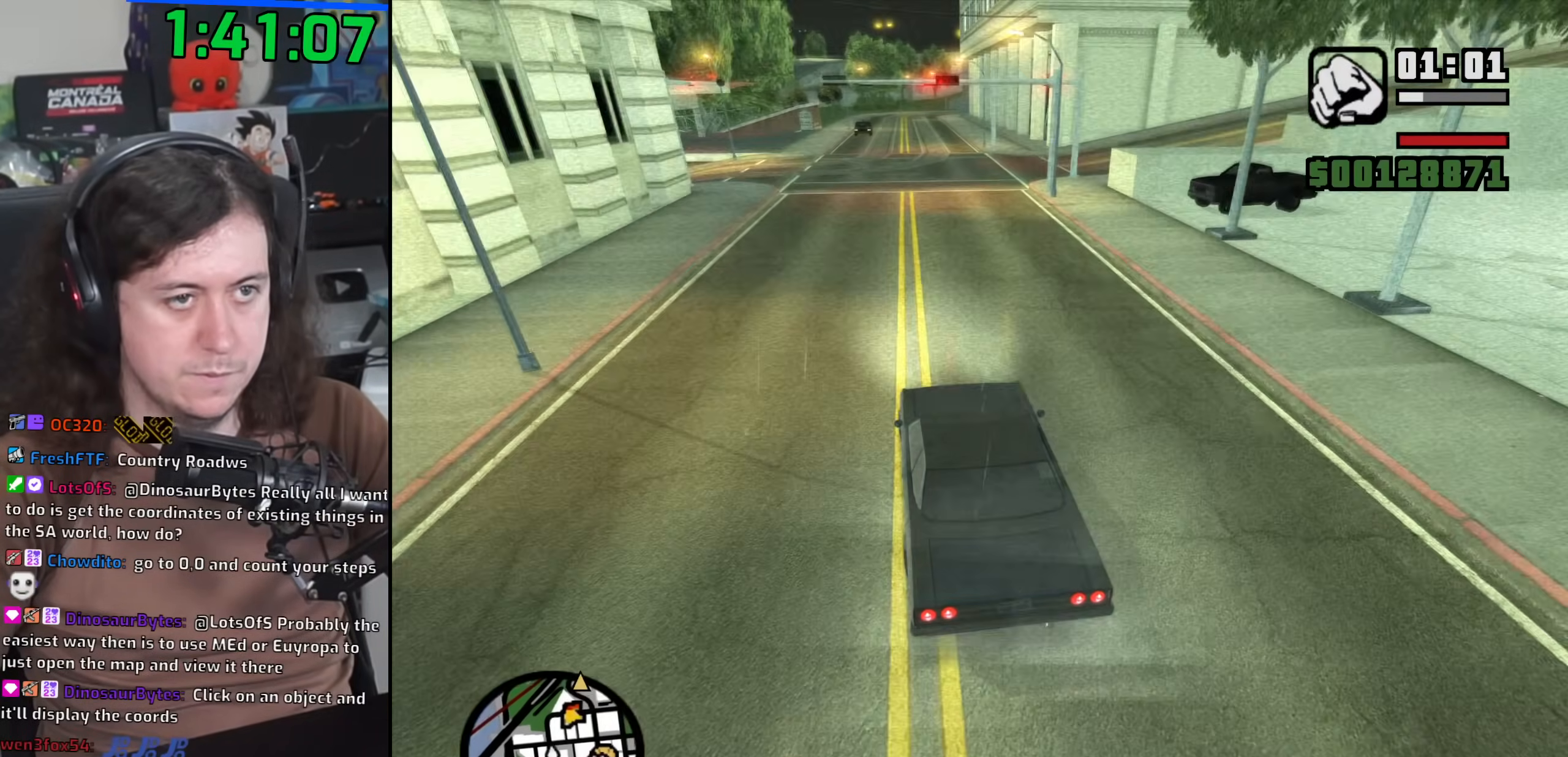
{"keys": ["w"], "mouse": [], "events": []}
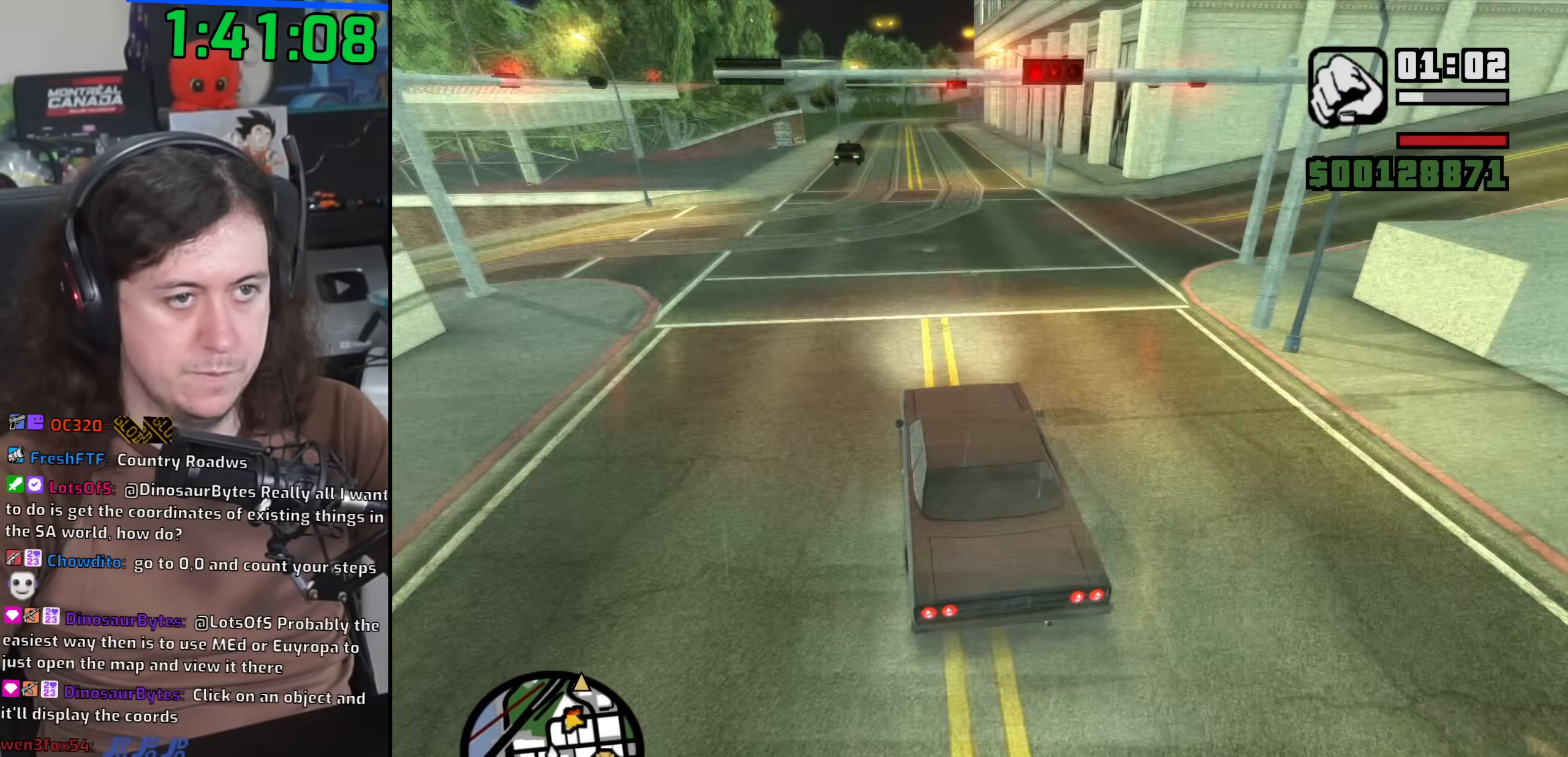
{"keys": ["a", "w"], "mouse": [], "events": [[383, "a", "down"]]}
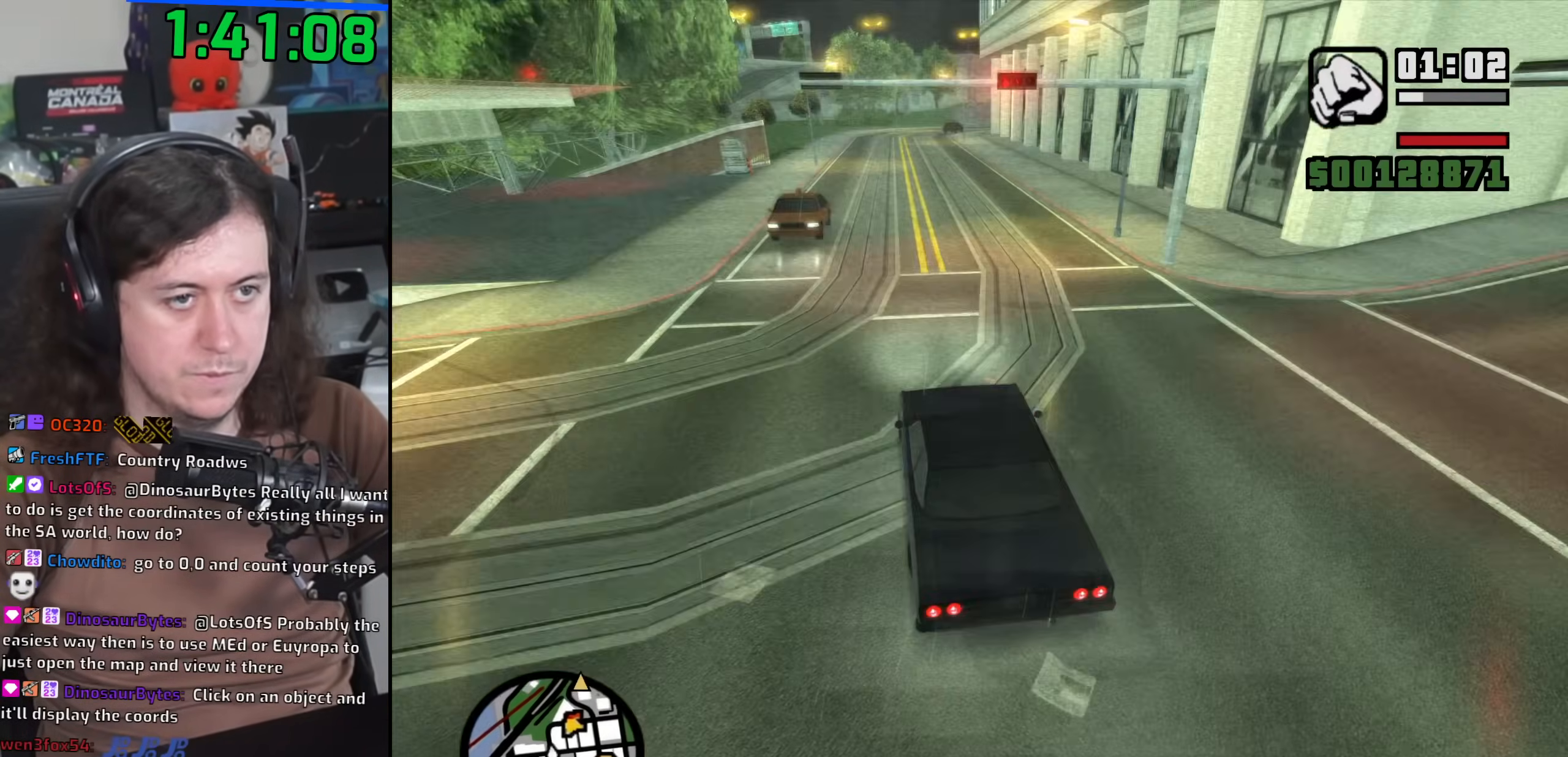
{"keys": ["w"], "mouse": [], "events": [[33, "a", "up"]]}
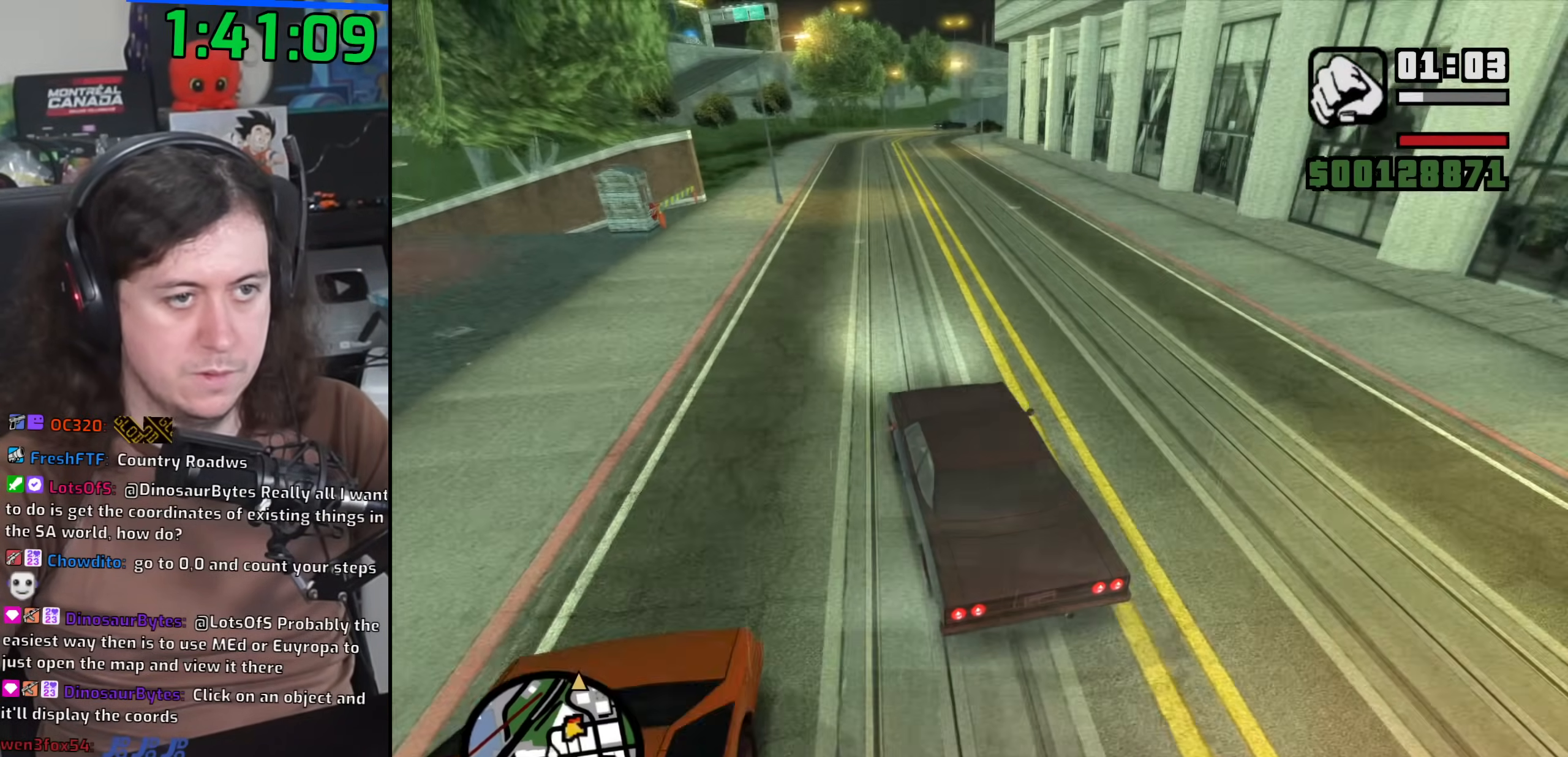
{"keys": ["d"], "mouse": [], "events": [[133, "w", "up"], [233, "s", "down"], [483, "d", "down"], [483, "s", "up"]]}
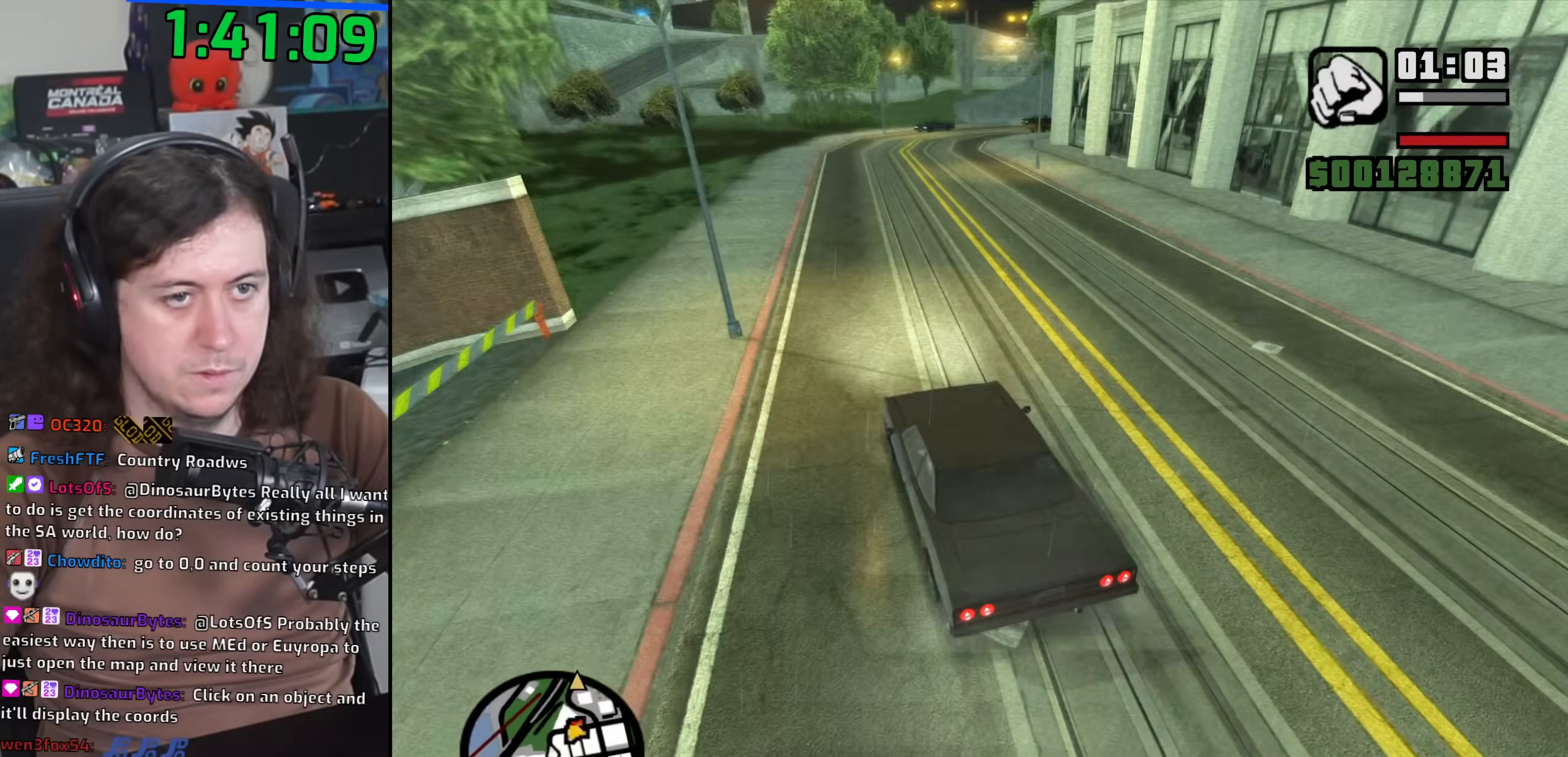
{"keys": ["d", "w"], "mouse": [], "events": [[217, "w", "down"]]}
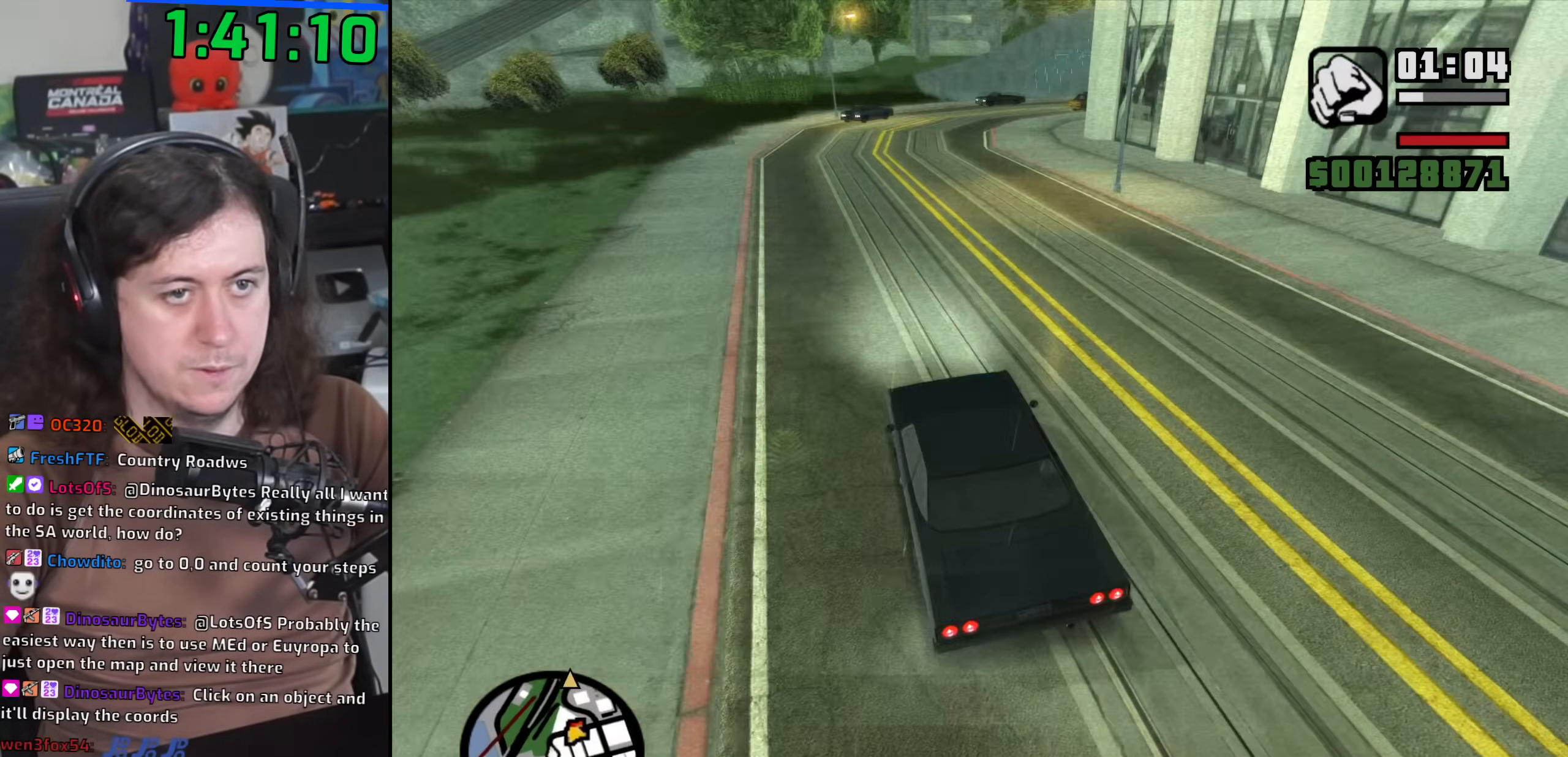
{"keys": ["d"], "mouse": [], "events": [[267, "w", "up"]]}
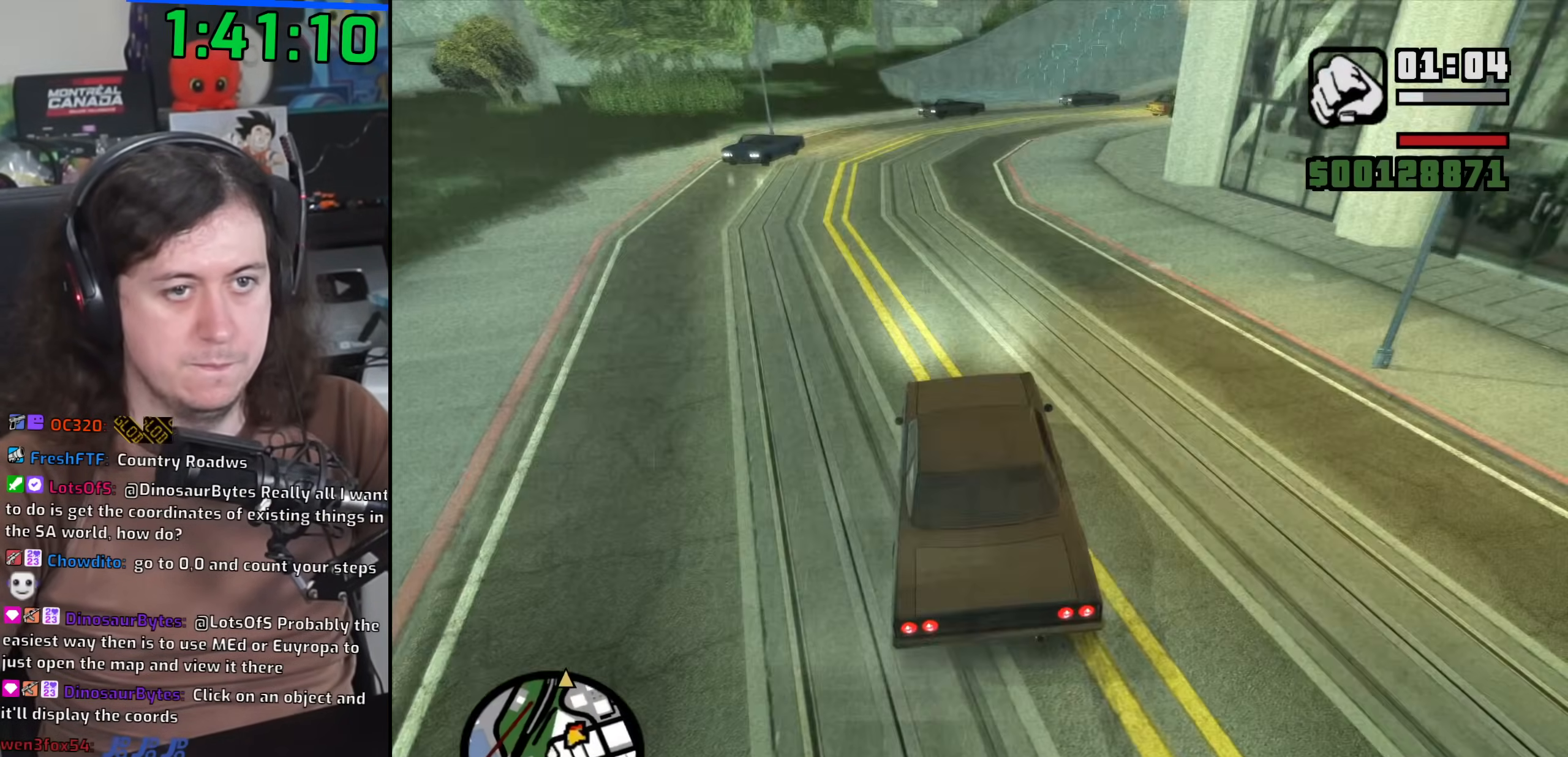
{"keys": ["d"], "mouse": [], "events": [[67, "w", "down"], [217, "w", "up"]]}
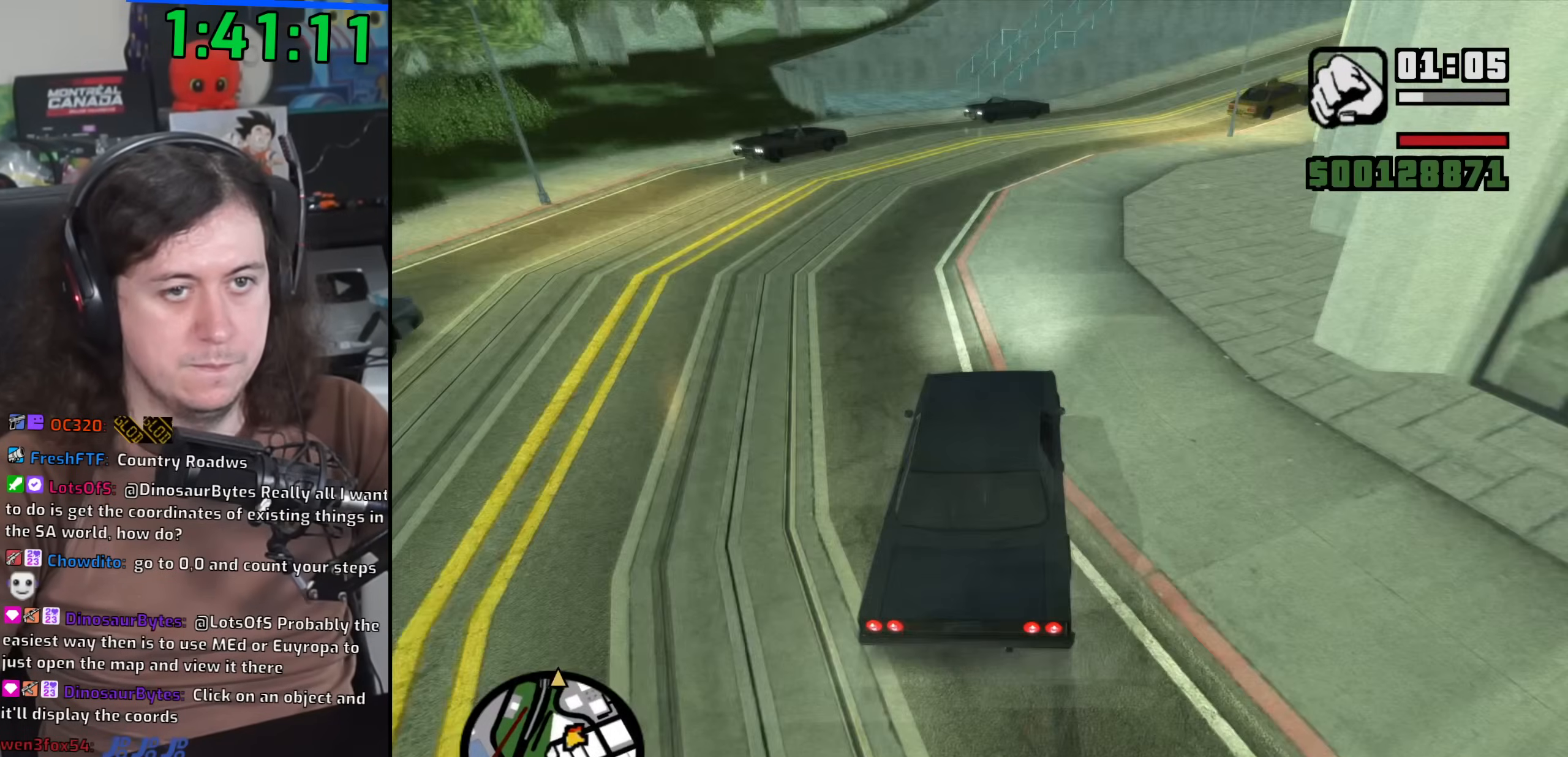
{"keys": ["d"], "mouse": [], "events": [[50, "w", "down"], [450, "w", "up"]]}
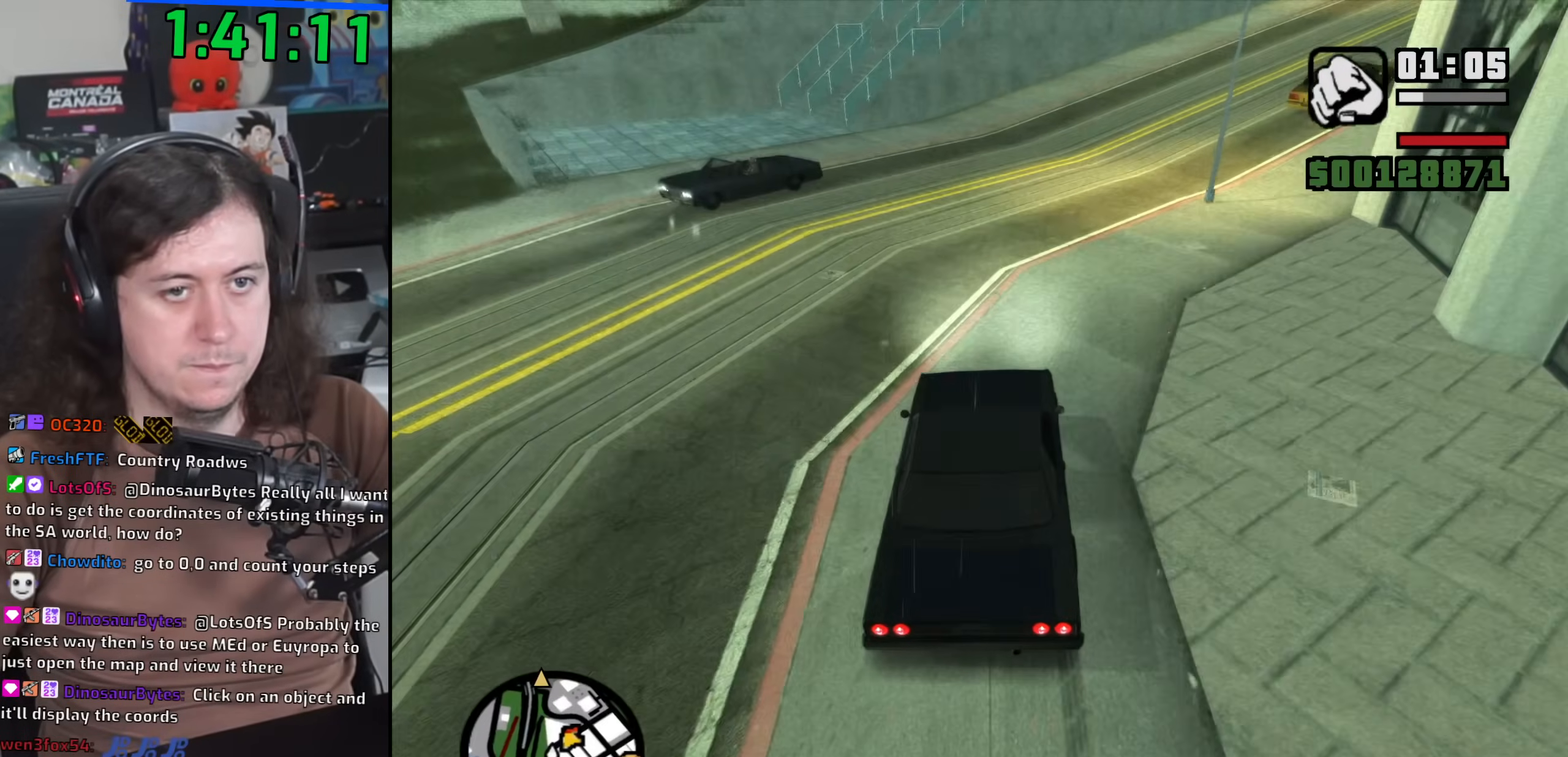
{"keys": ["d"], "mouse": [], "events": []}
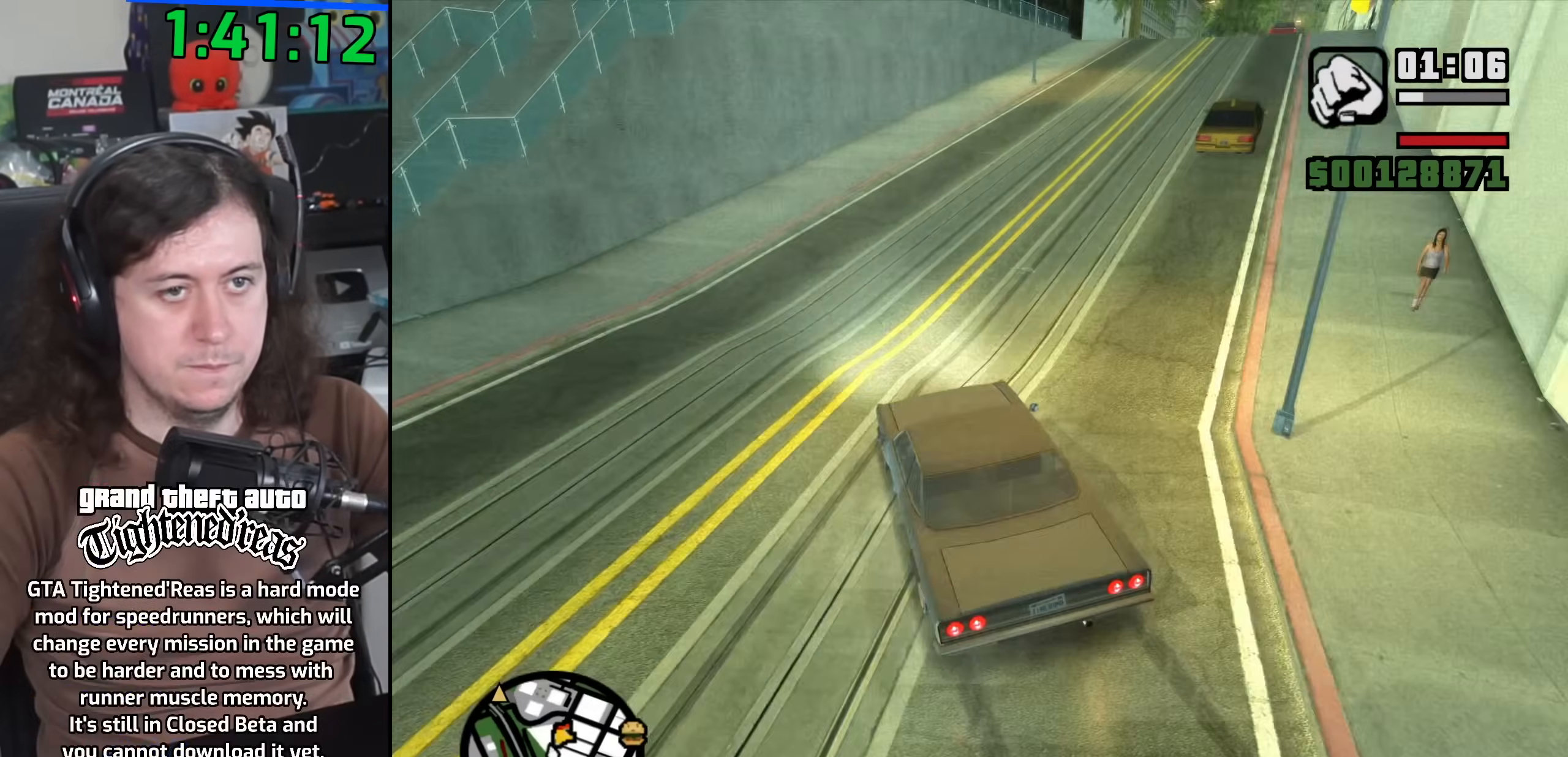
{"keys": ["d", "w"], "mouse": [], "events": [[83, "w", "down"], [317, "d", "up"], [367, "a", "down"], [483, "a", "up"], [483, "d", "down"]]}
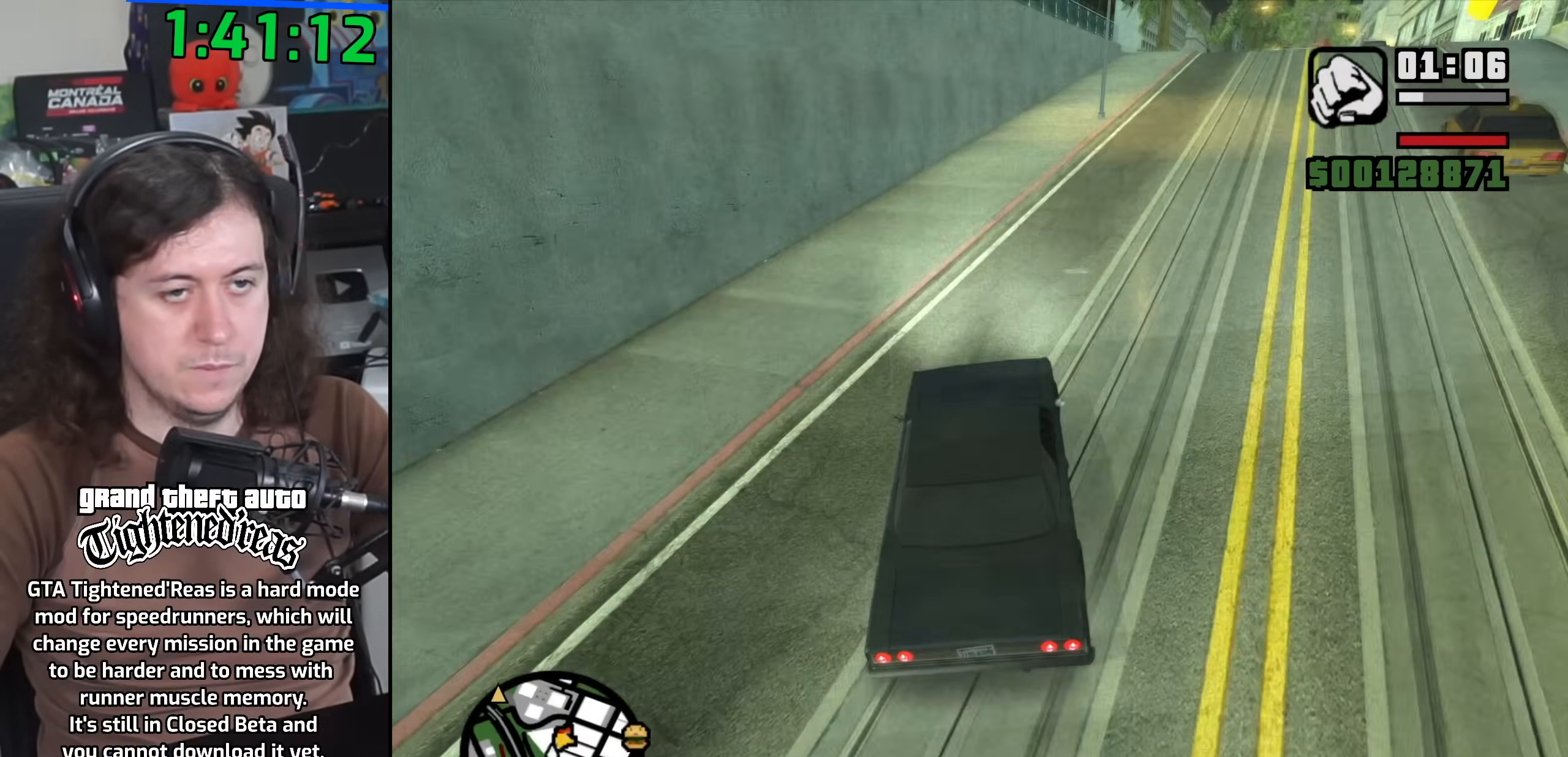
{"keys": ["d", "w"], "mouse": [], "events": []}